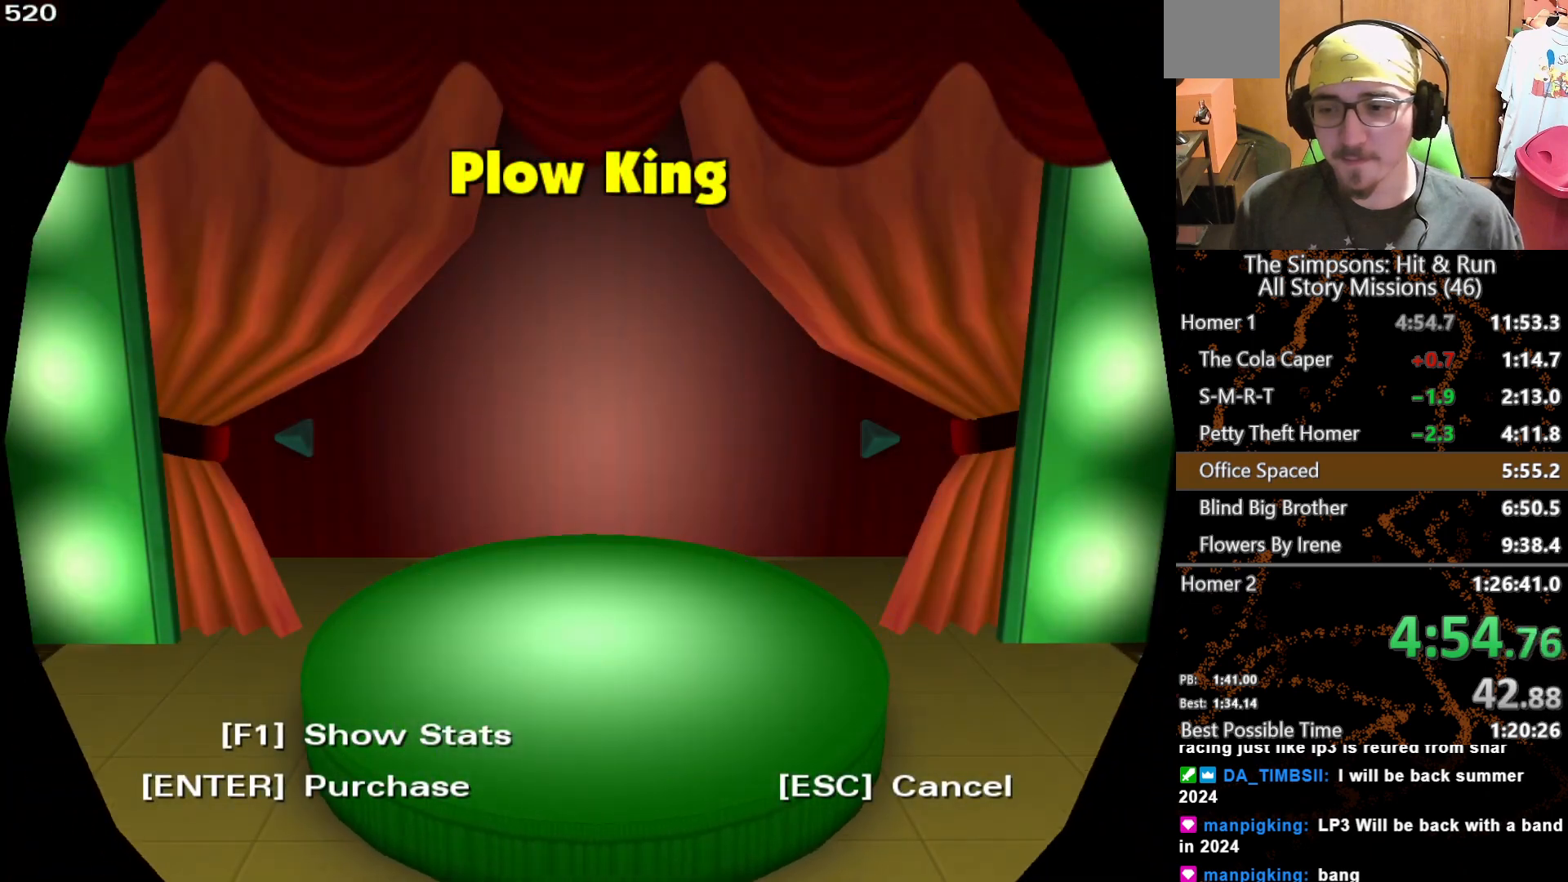
Gameplay with a controller (Xbox layout); each line is a JSON object with the inputs held at the frame after it (dt_ms = milliseconds from this image to that frame). "button_events" lists button changes between this image and that frame as [ms after this image, input, new state], when the widget could be followed in between (sticks are given only as held states). Not read: L1 L3 R1 R3 X.
{"dt_ms": 500, "buttons": [], "left_stick": "down", "right_stick": "center", "button_events": []}
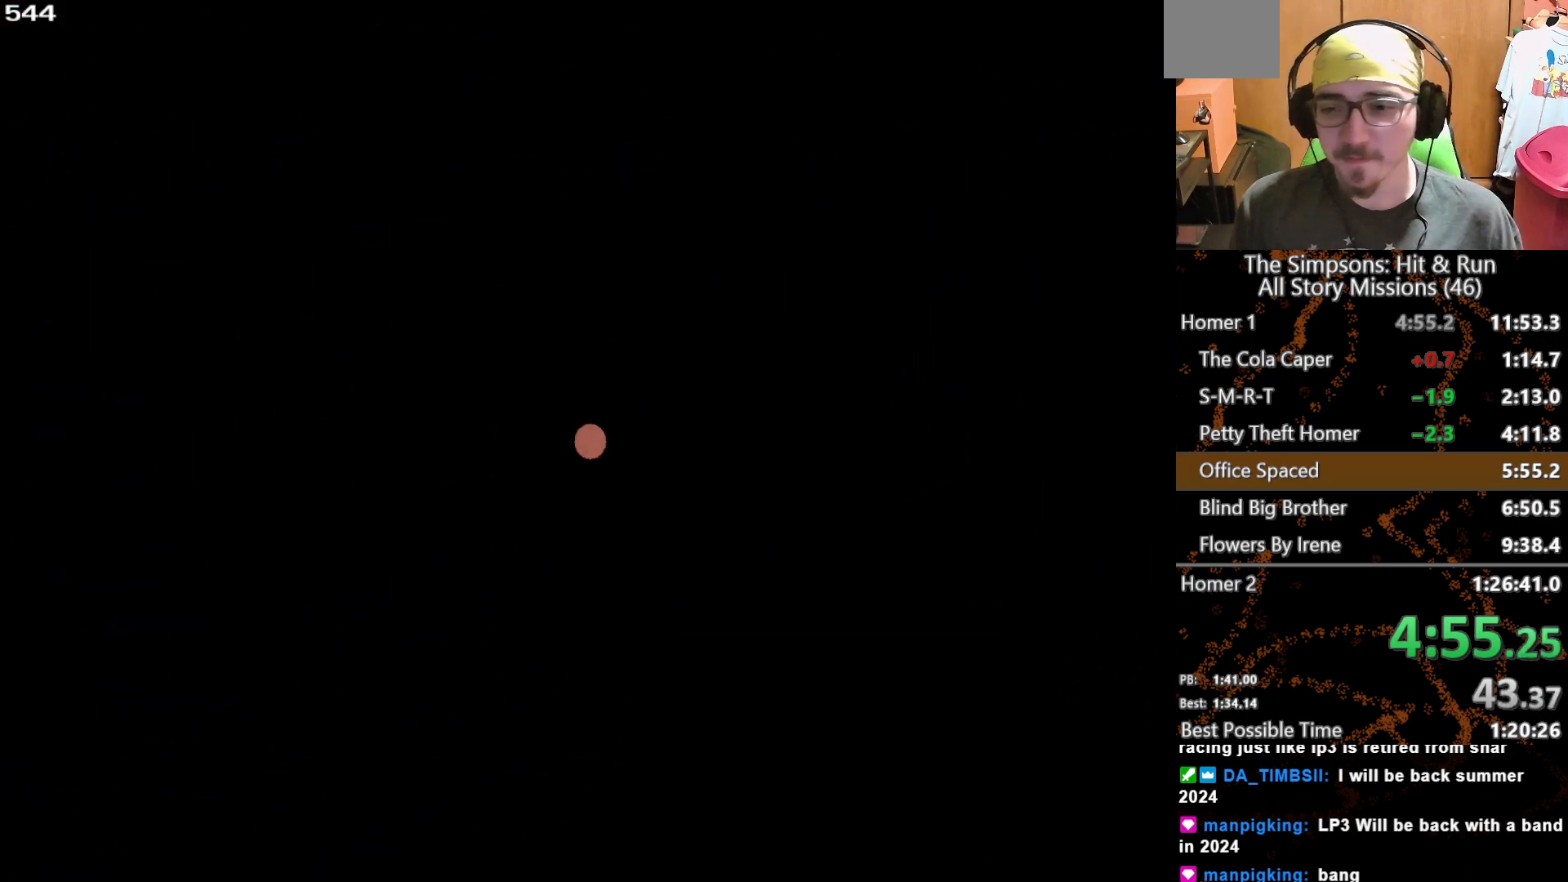
{"dt_ms": 500, "buttons": [], "left_stick": "down", "right_stick": "center", "button_events": []}
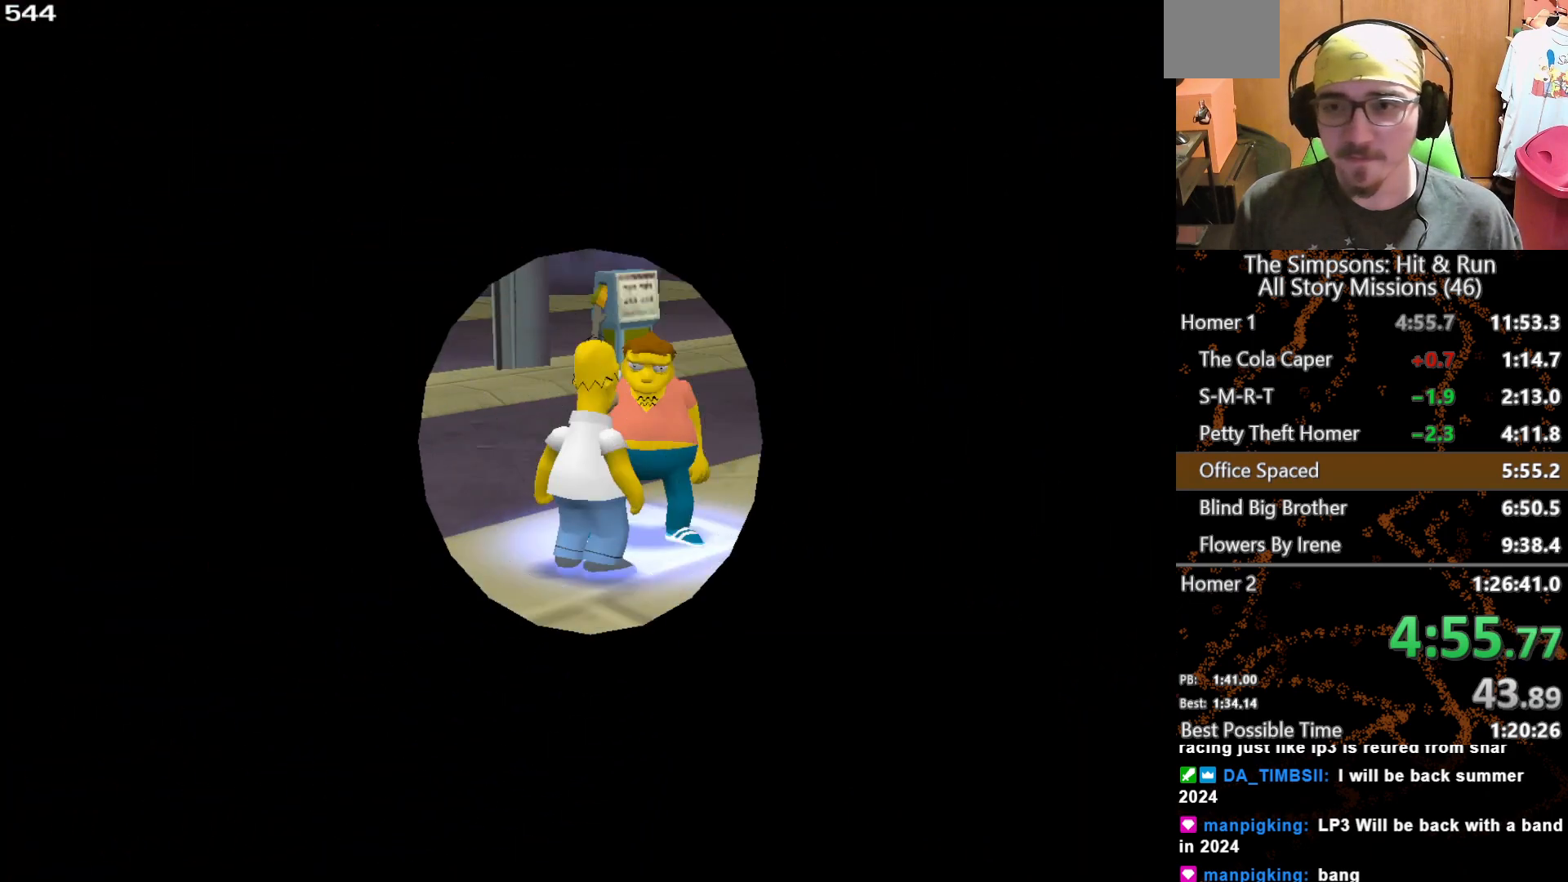
{"dt_ms": 500, "buttons": [], "left_stick": "down", "right_stick": "center", "button_events": []}
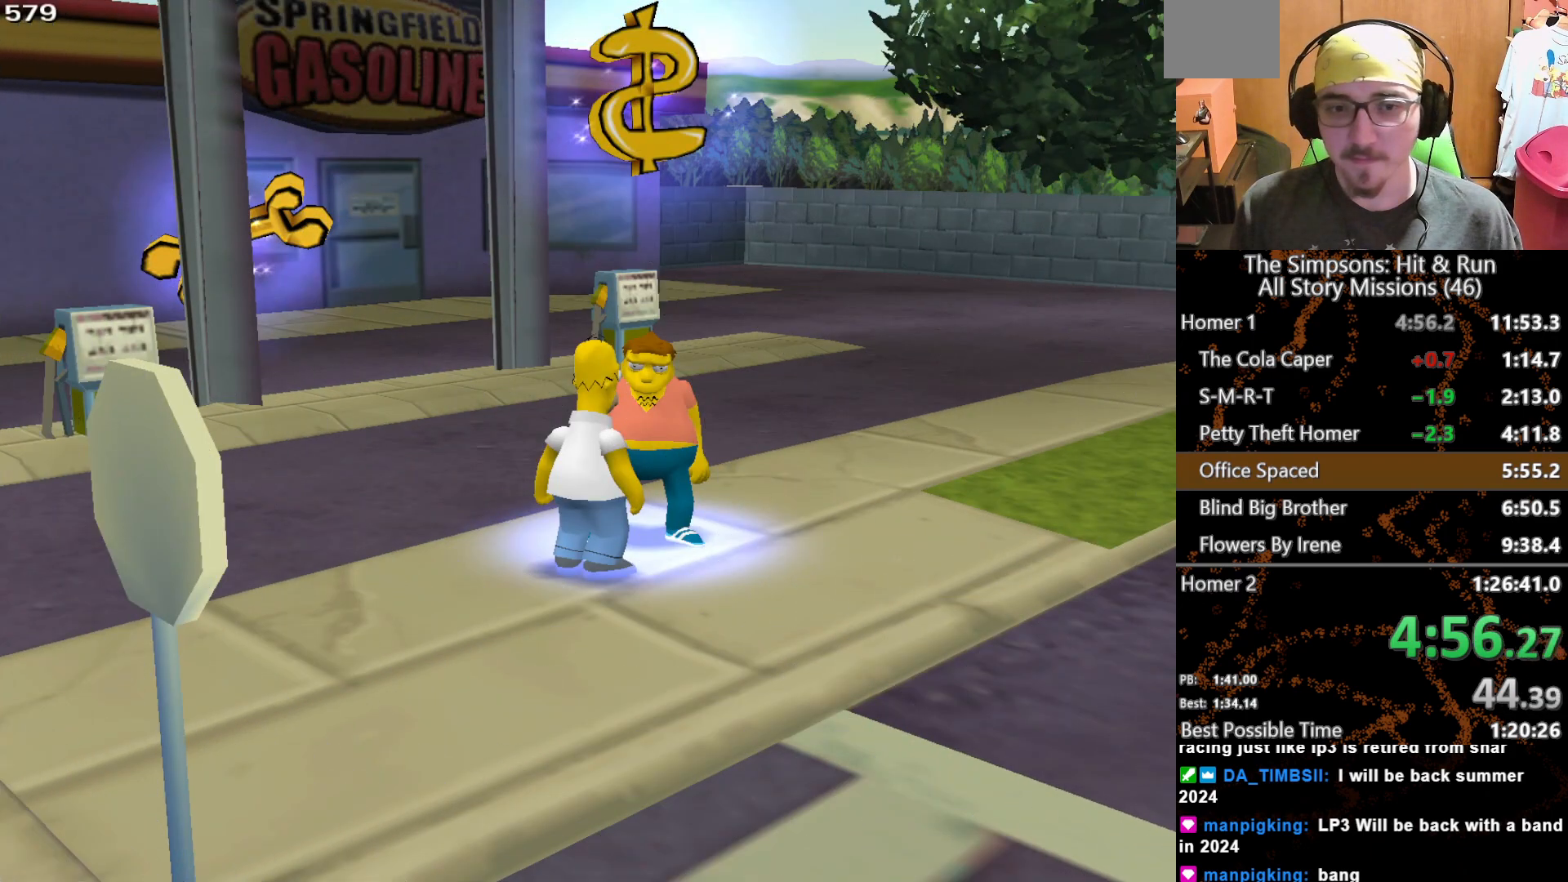
{"dt_ms": 500, "buttons": [], "left_stick": "center", "right_stick": "center", "button_events": [[50, "B", "down"], [133, "B", "up"], [217, "B", "down"], [283, "B", "up"], [383, "B", "down"], [433, "B", "up"]]}
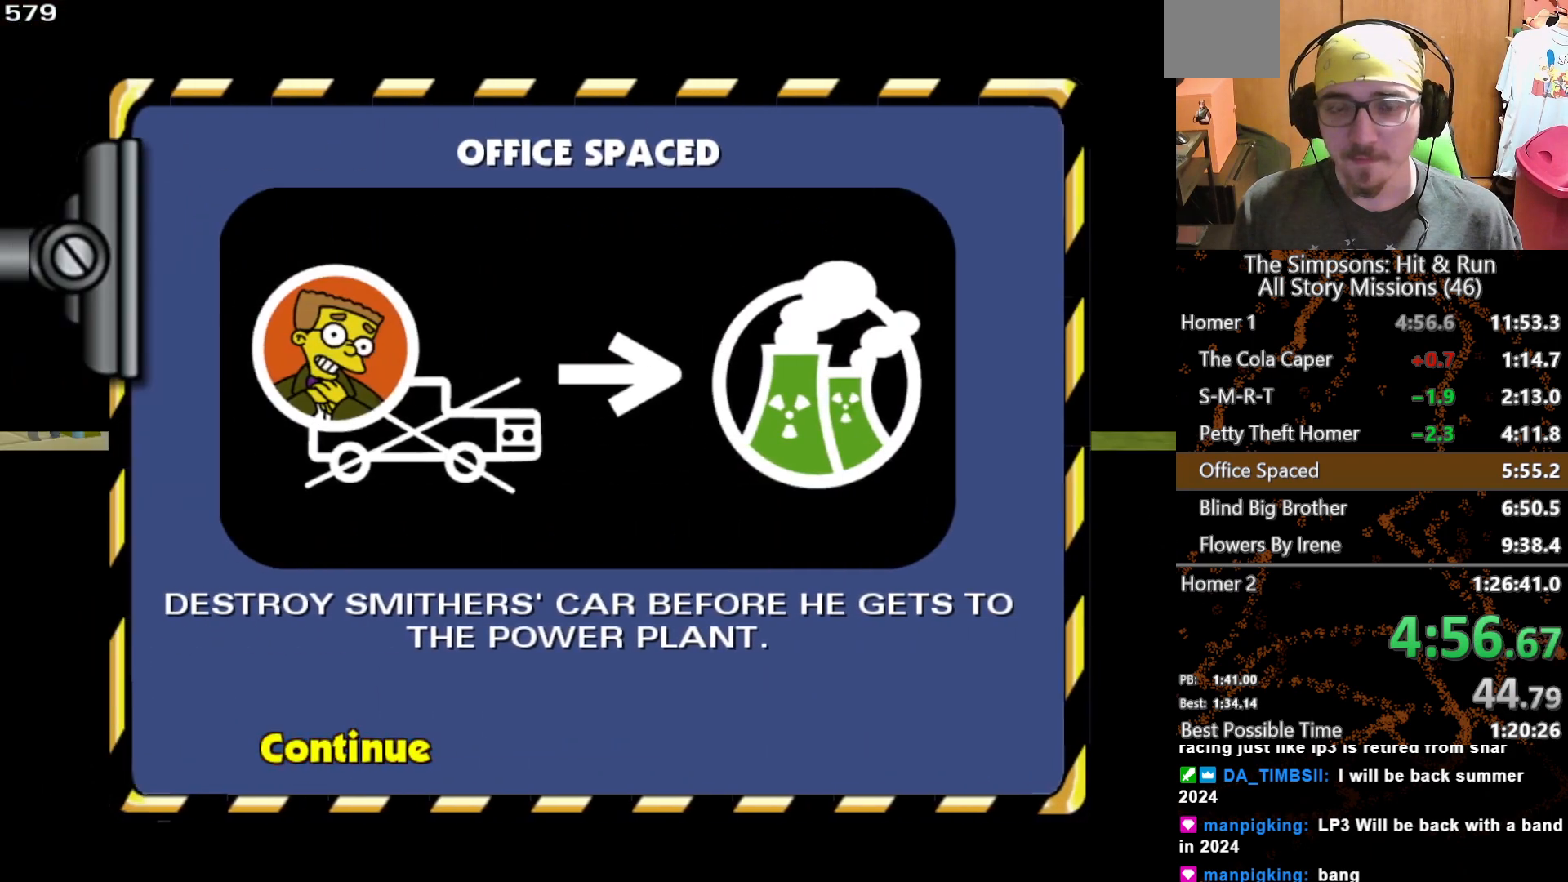
{"dt_ms": 500, "buttons": [], "left_stick": "down-right", "right_stick": "center", "button_events": [[33, "B", "down"], [83, "B", "up"]]}
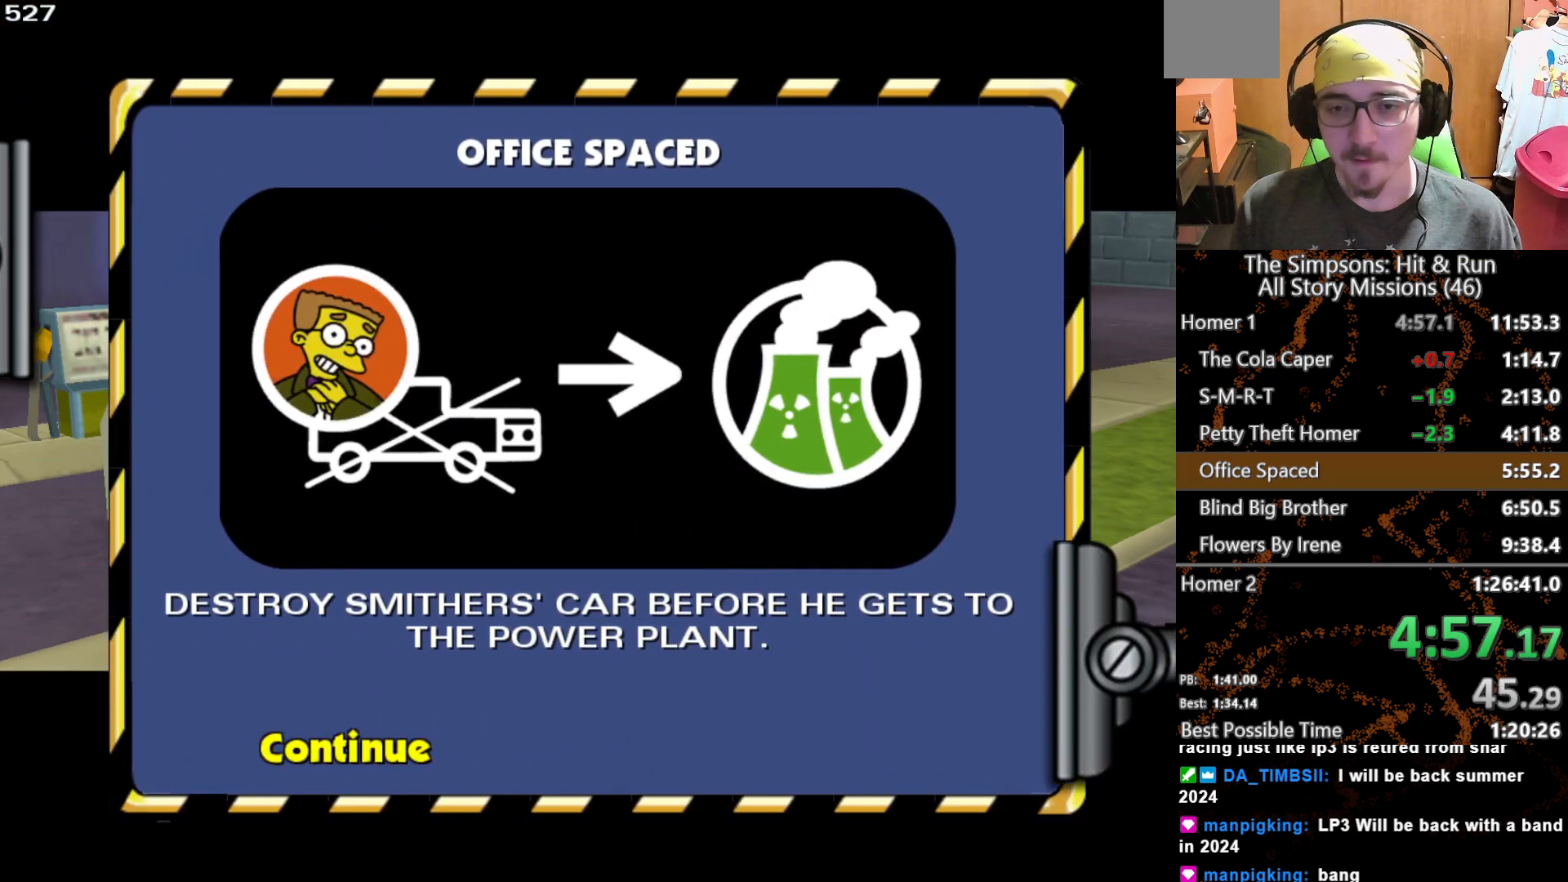
{"dt_ms": 500, "buttons": [], "left_stick": "down", "right_stick": "left", "button_events": []}
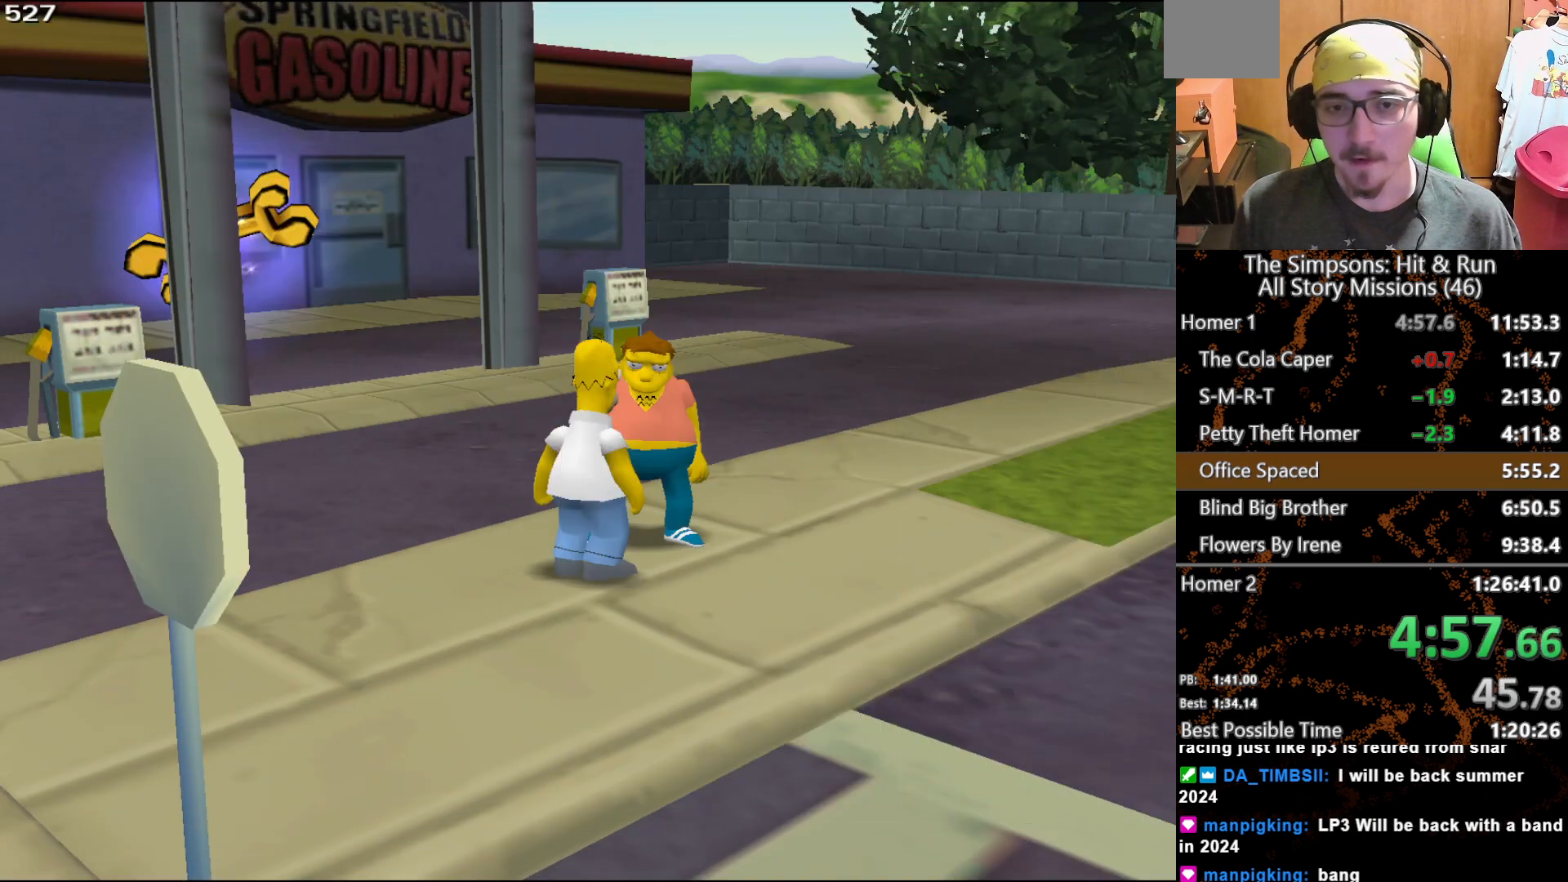
{"dt_ms": 500, "buttons": [], "left_stick": "right", "right_stick": "center", "button_events": []}
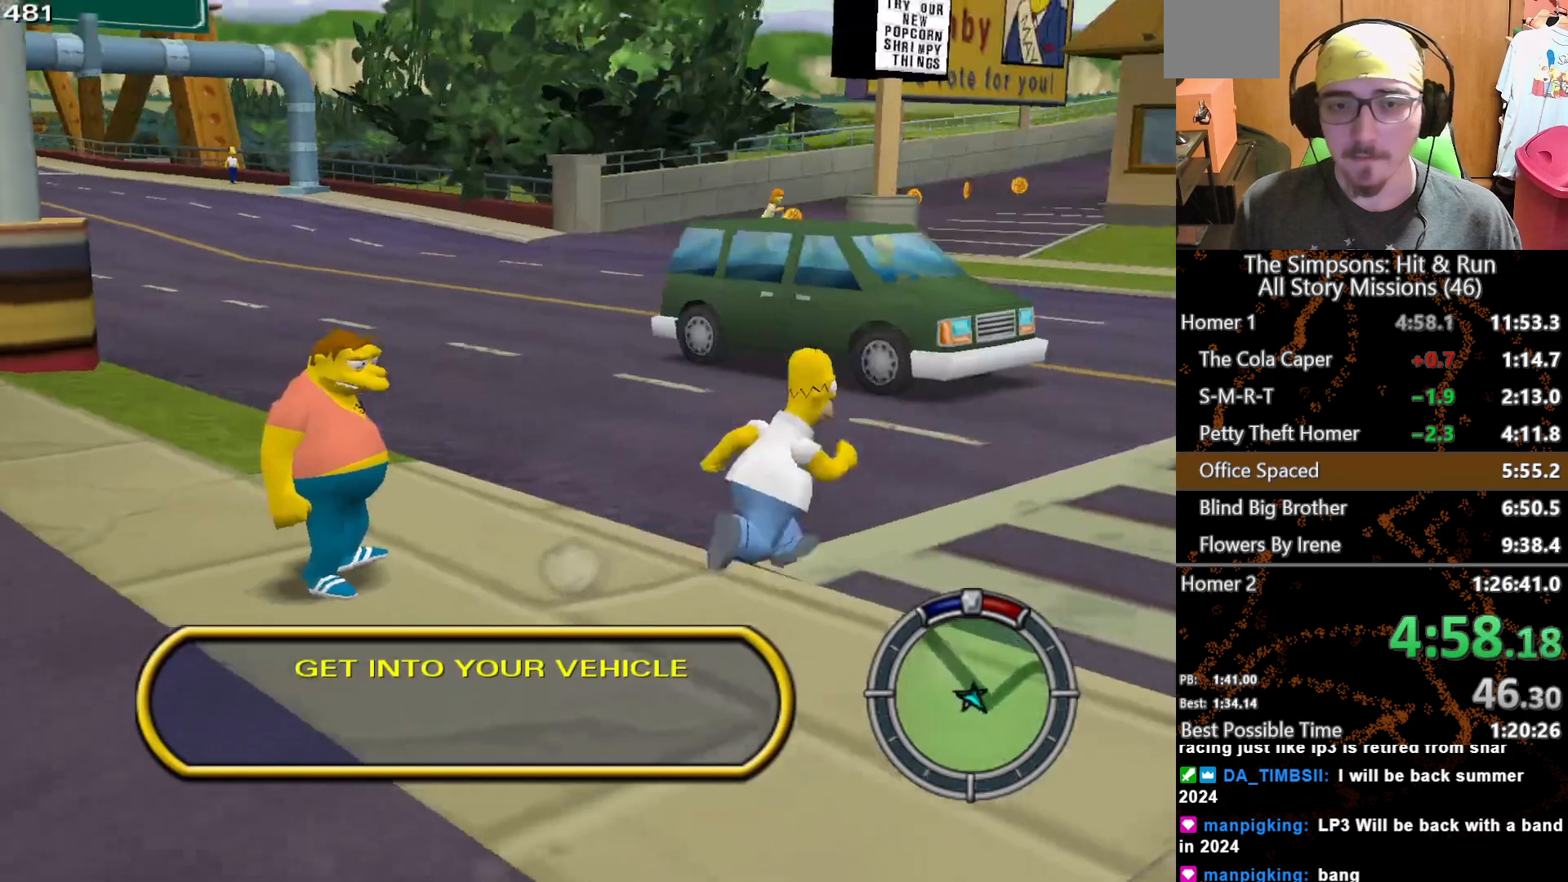
{"dt_ms": 500, "buttons": [], "left_stick": "right", "right_stick": "left", "button_events": []}
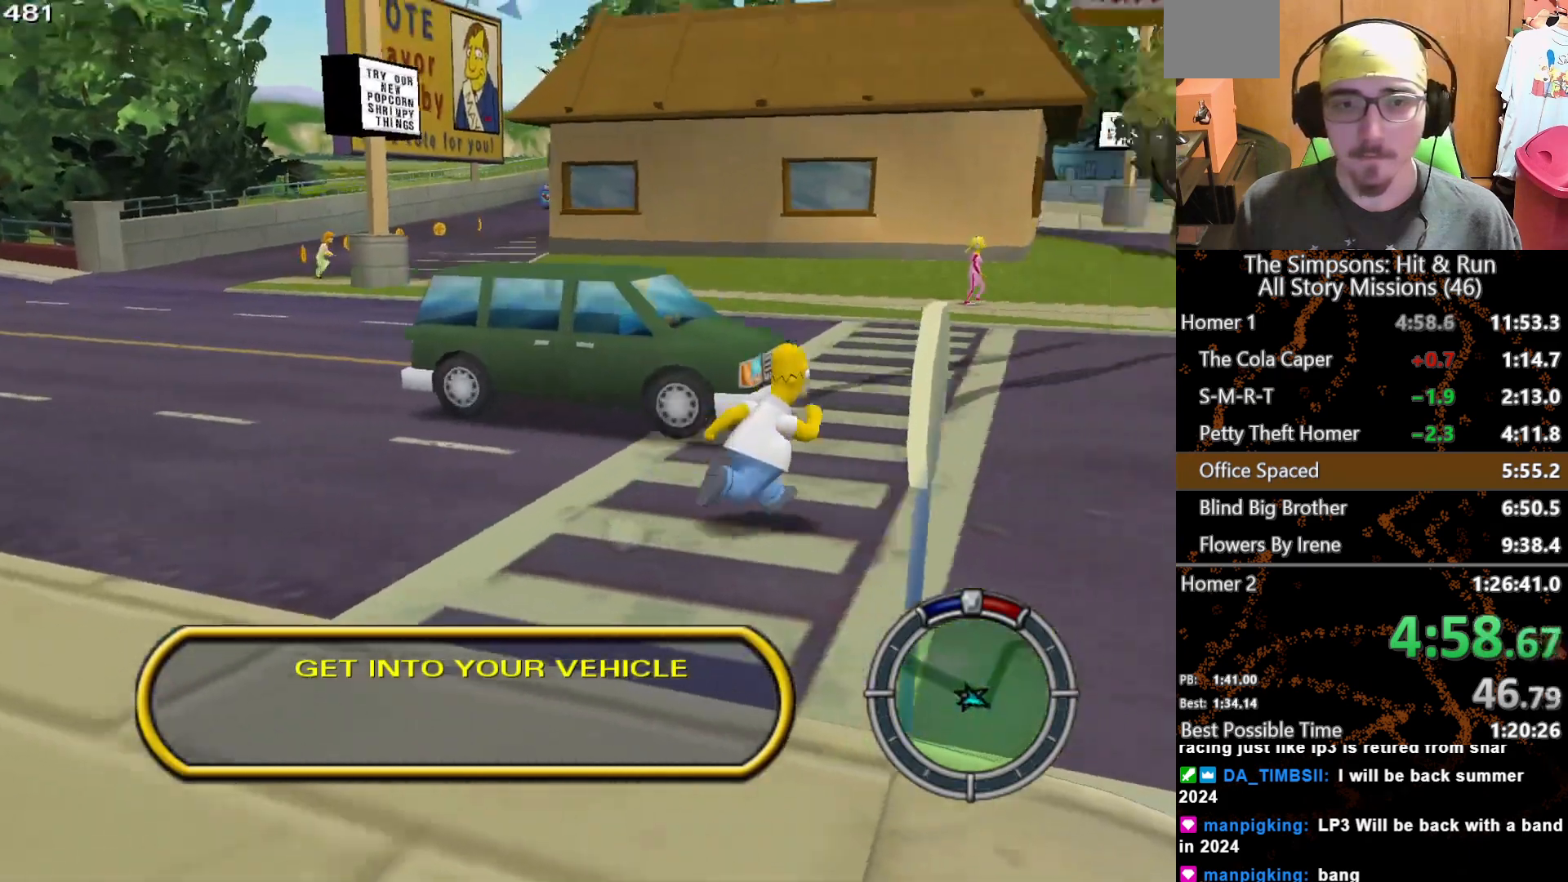
{"dt_ms": 500, "buttons": [], "left_stick": "up", "right_stick": "center", "button_events": []}
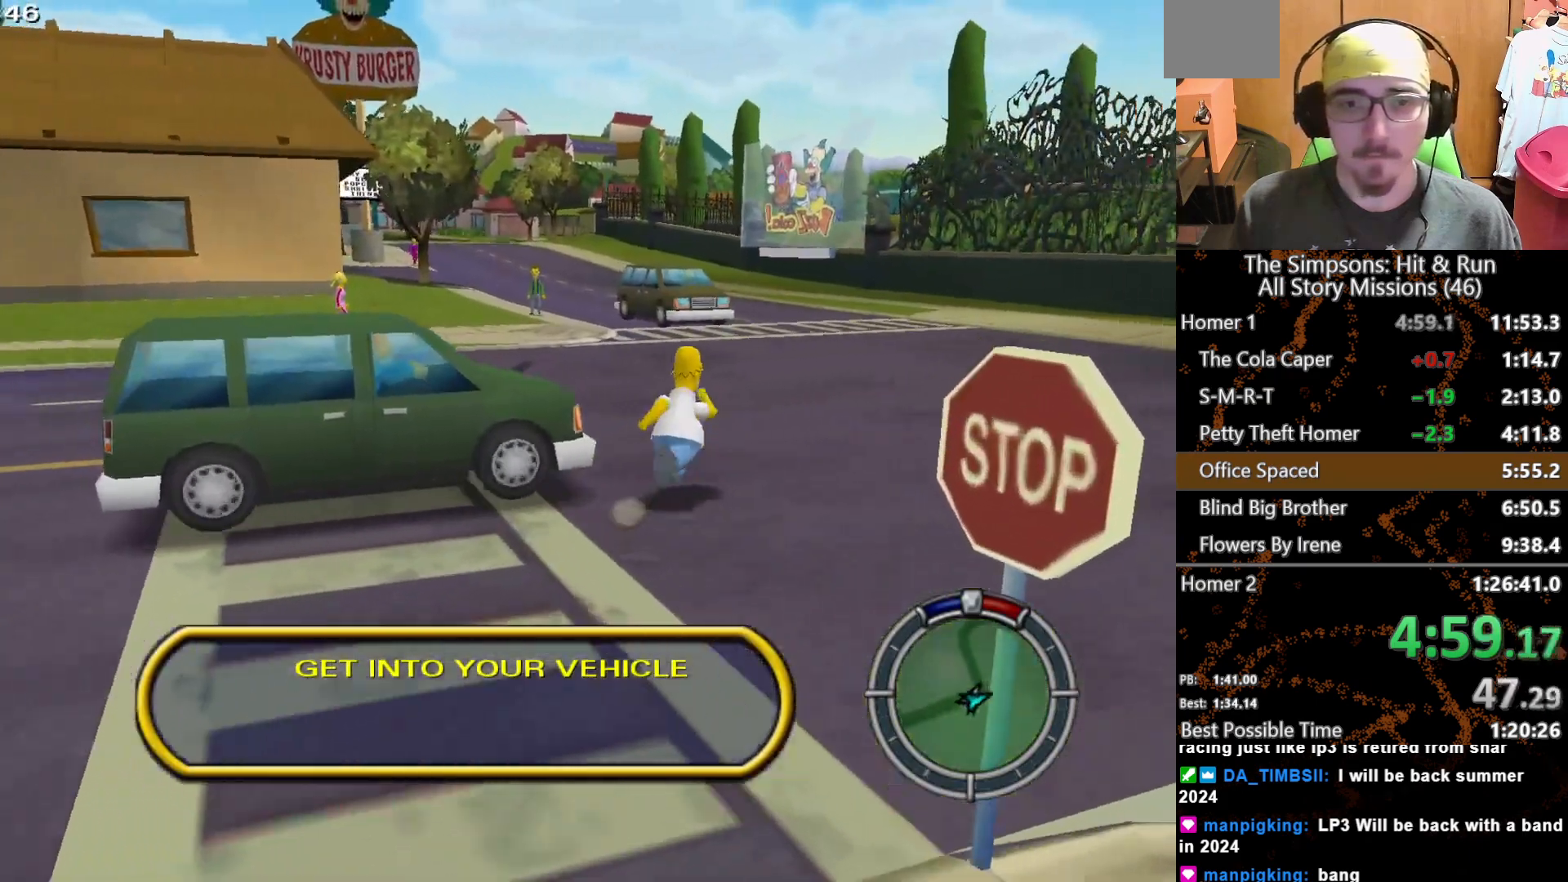
{"dt_ms": 500, "buttons": [], "left_stick": "down", "right_stick": "right", "button_events": []}
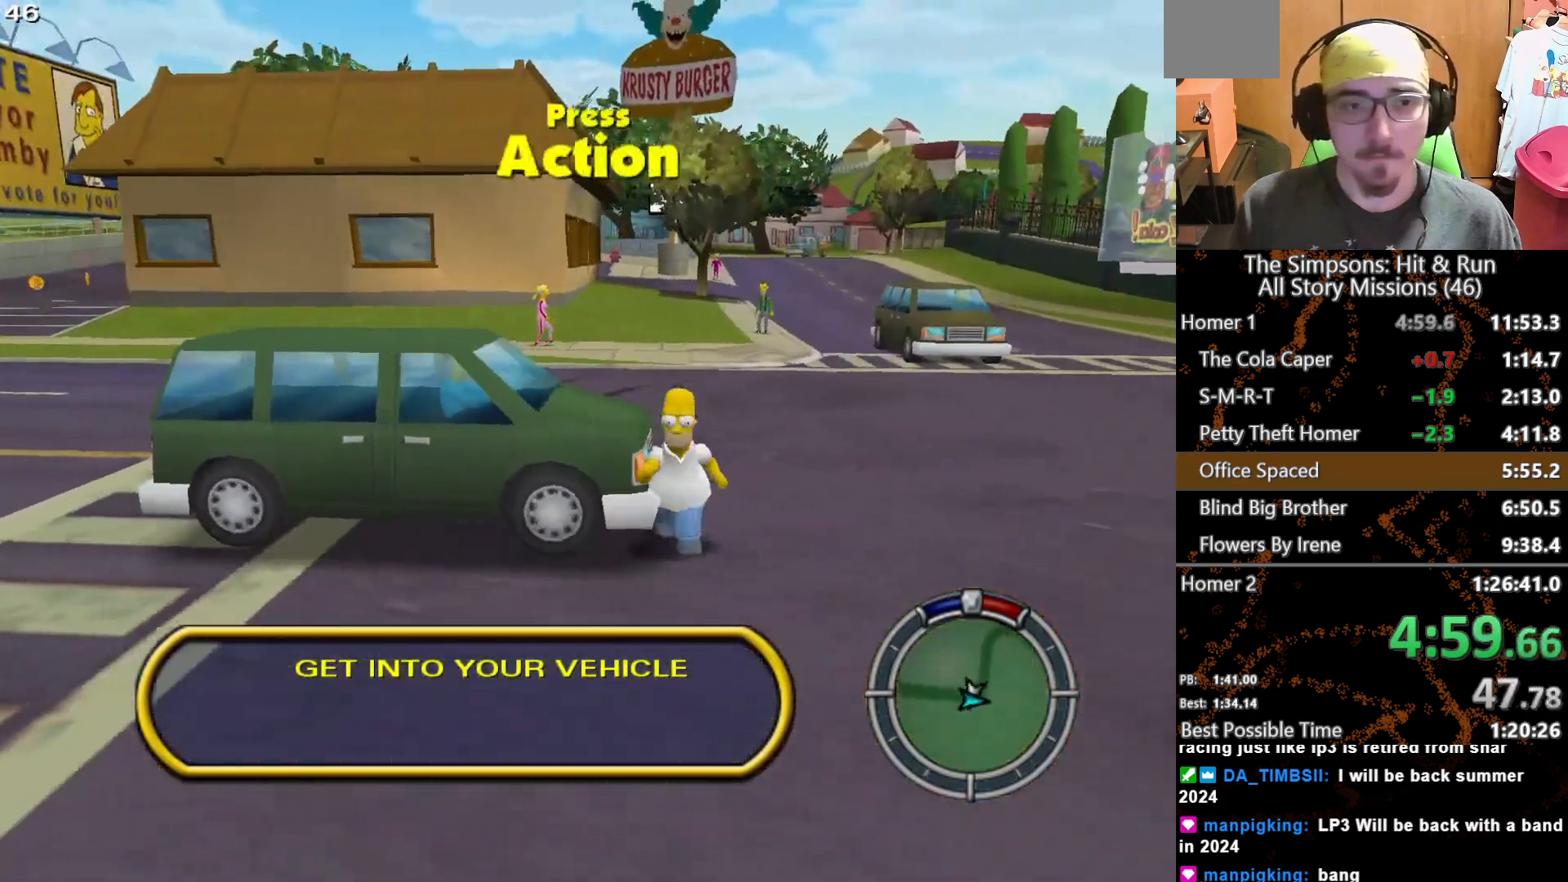
{"dt_ms": 500, "buttons": [], "left_stick": "left", "right_stick": "right", "button_events": []}
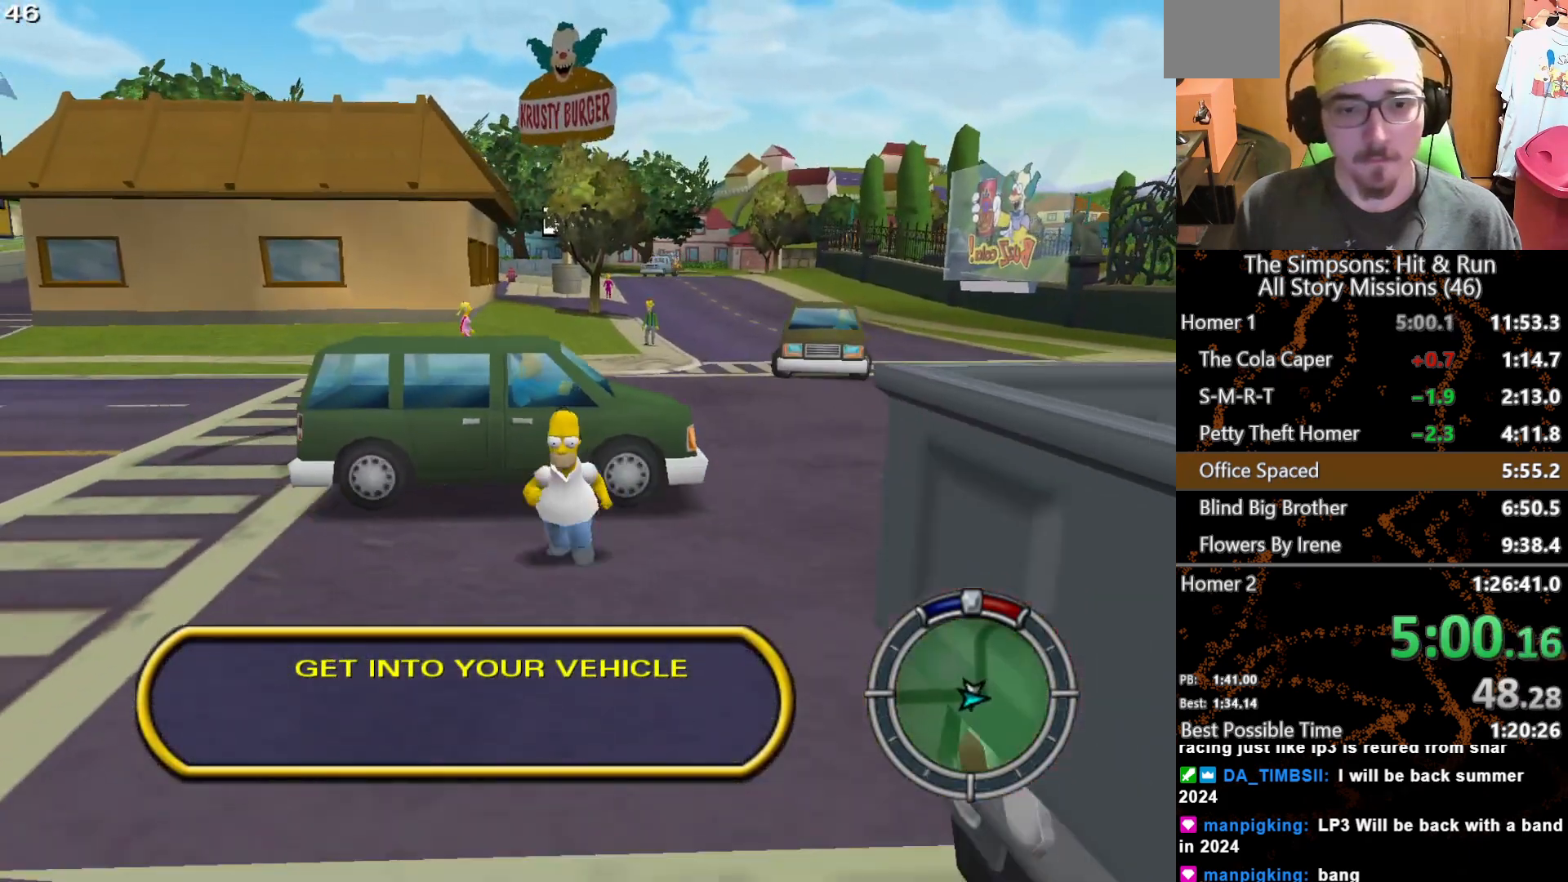
{"dt_ms": 500, "buttons": [], "left_stick": "up", "right_stick": "right", "button_events": []}
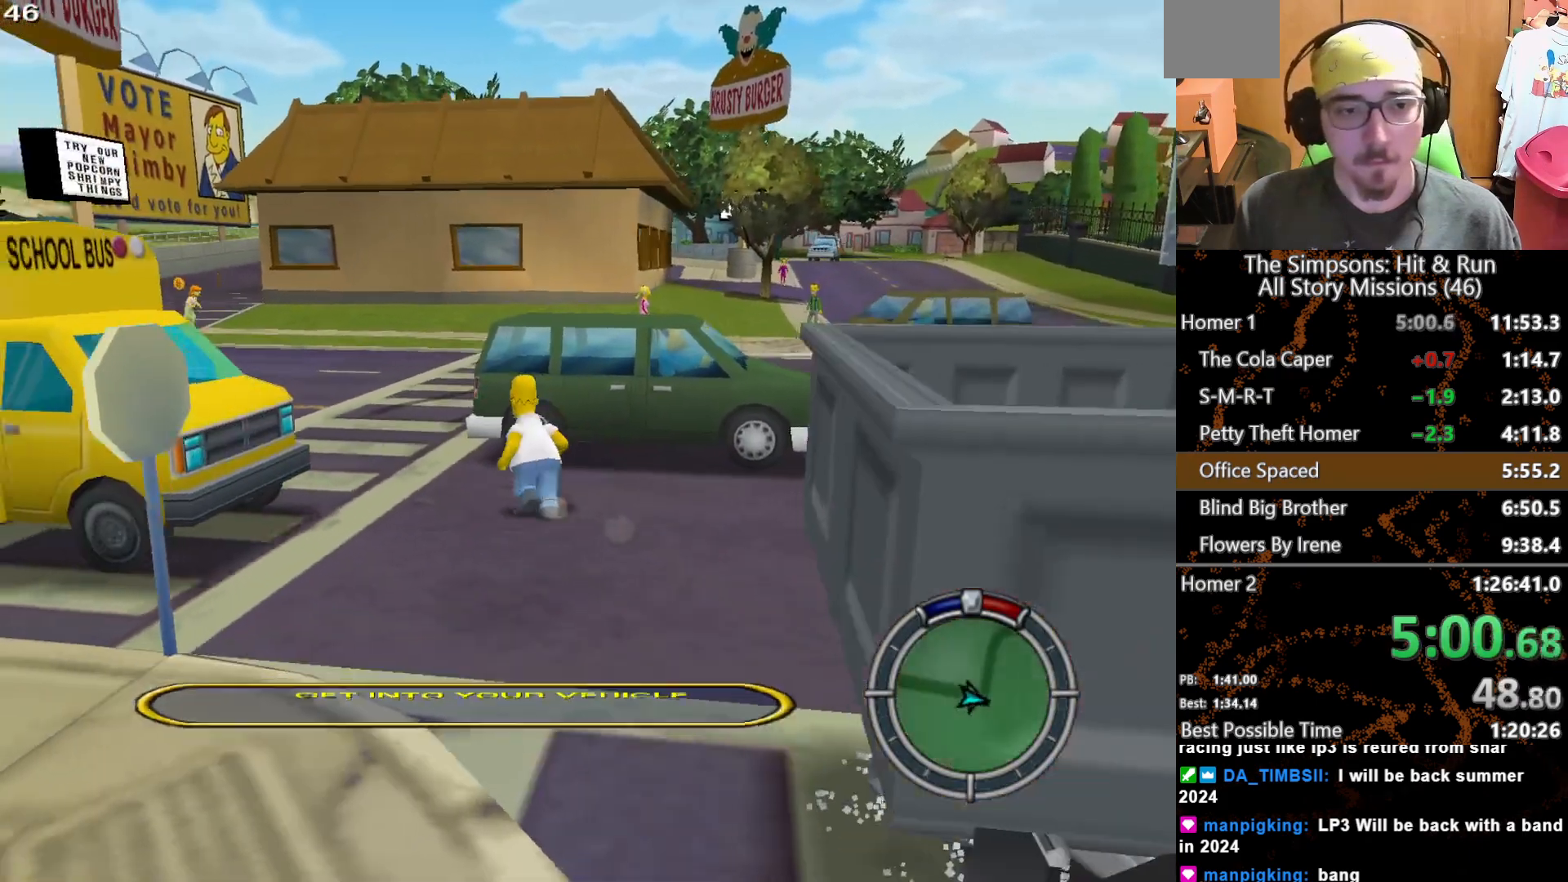
{"dt_ms": 1000, "buttons": [], "left_stick": "left", "right_stick": "center", "button_events": []}
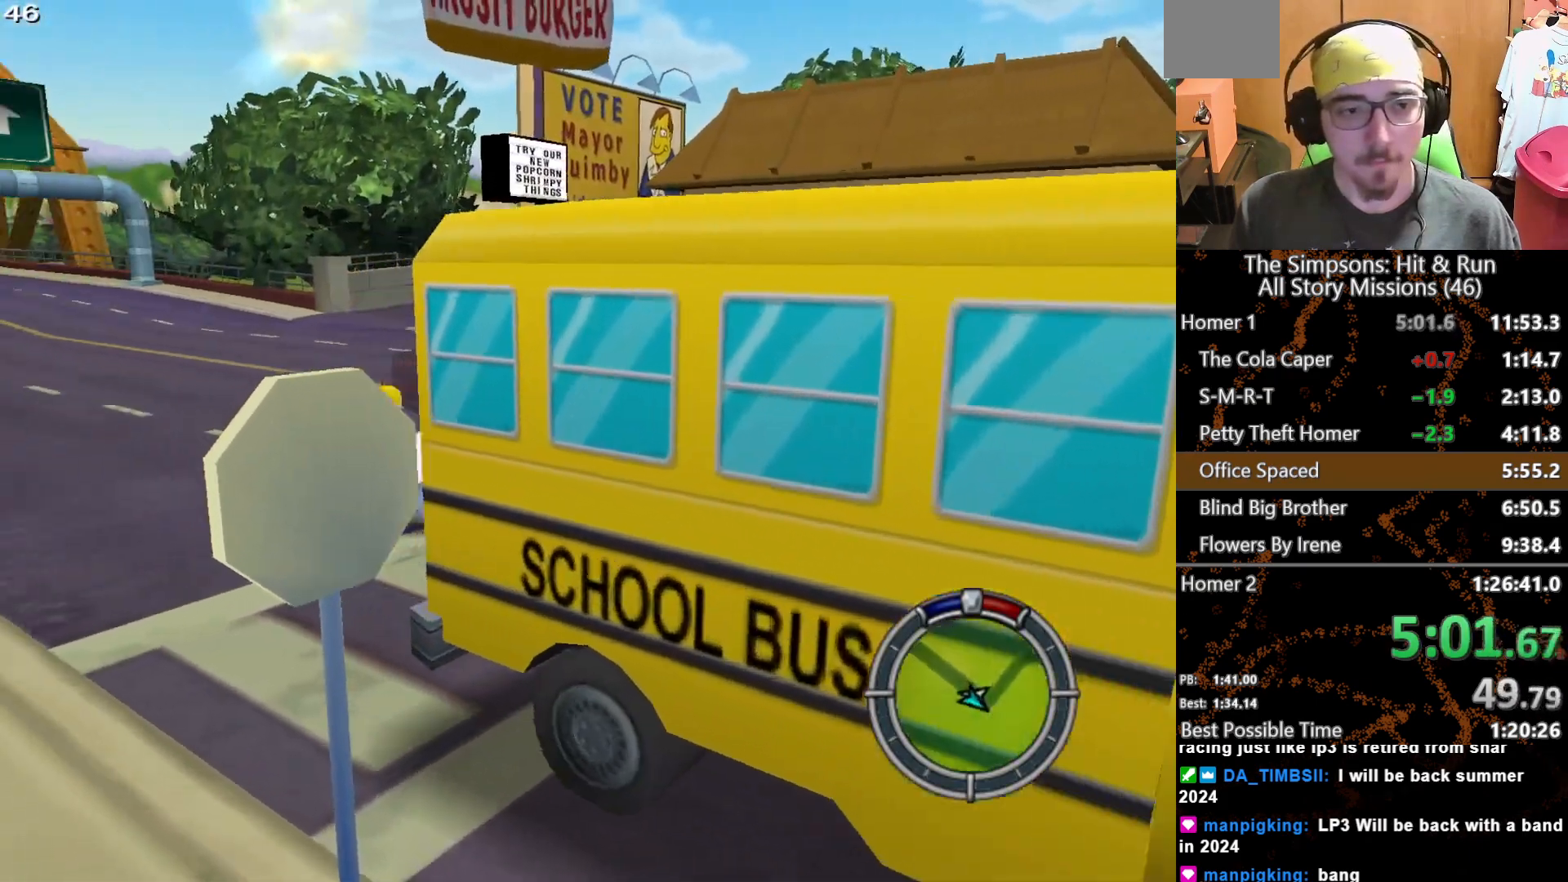
{"dt_ms": 500, "buttons": [], "left_stick": "up-right", "right_stick": "center", "button_events": []}
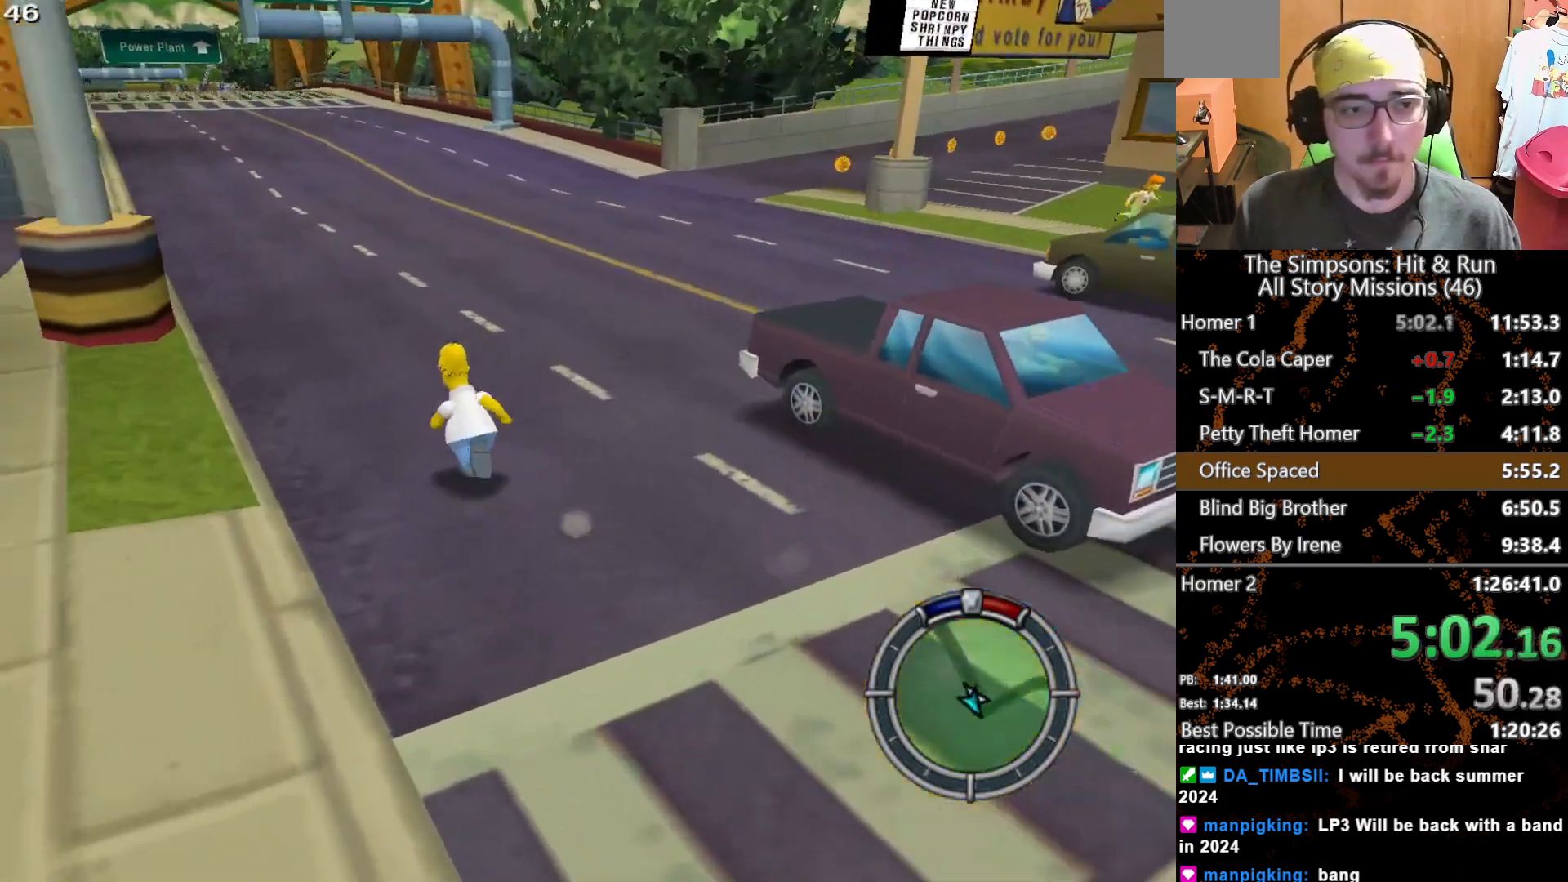
{"dt_ms": 500, "buttons": [], "left_stick": "right", "right_stick": "center", "button_events": []}
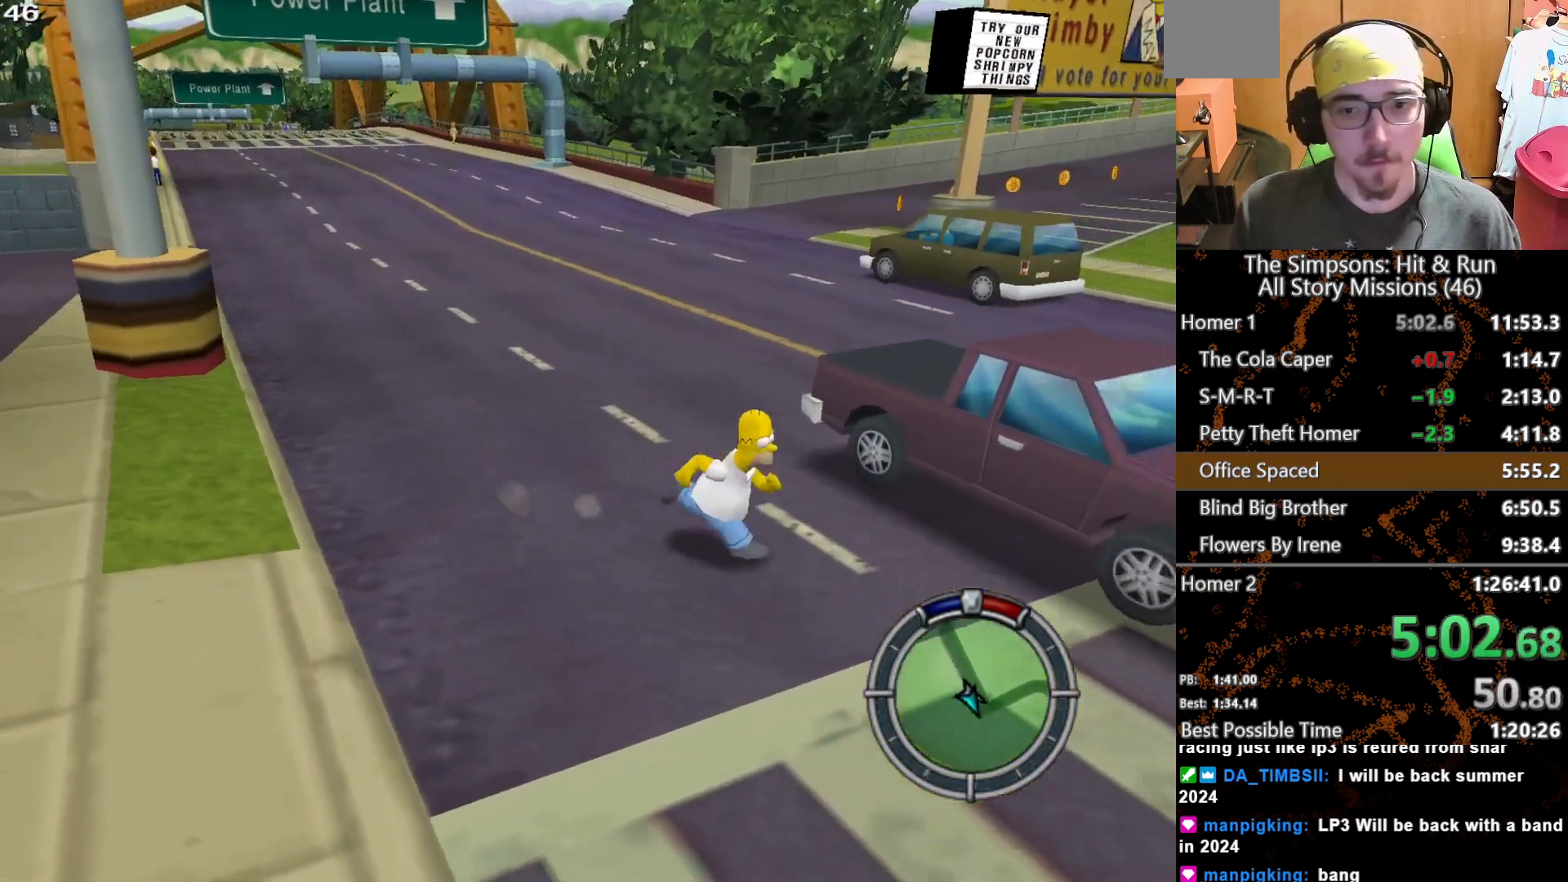
{"dt_ms": 500, "buttons": ["A"], "left_stick": "right", "right_stick": "center", "button_events": [[33, "A", "down"], [200, "A", "up"], [417, "A", "down"]]}
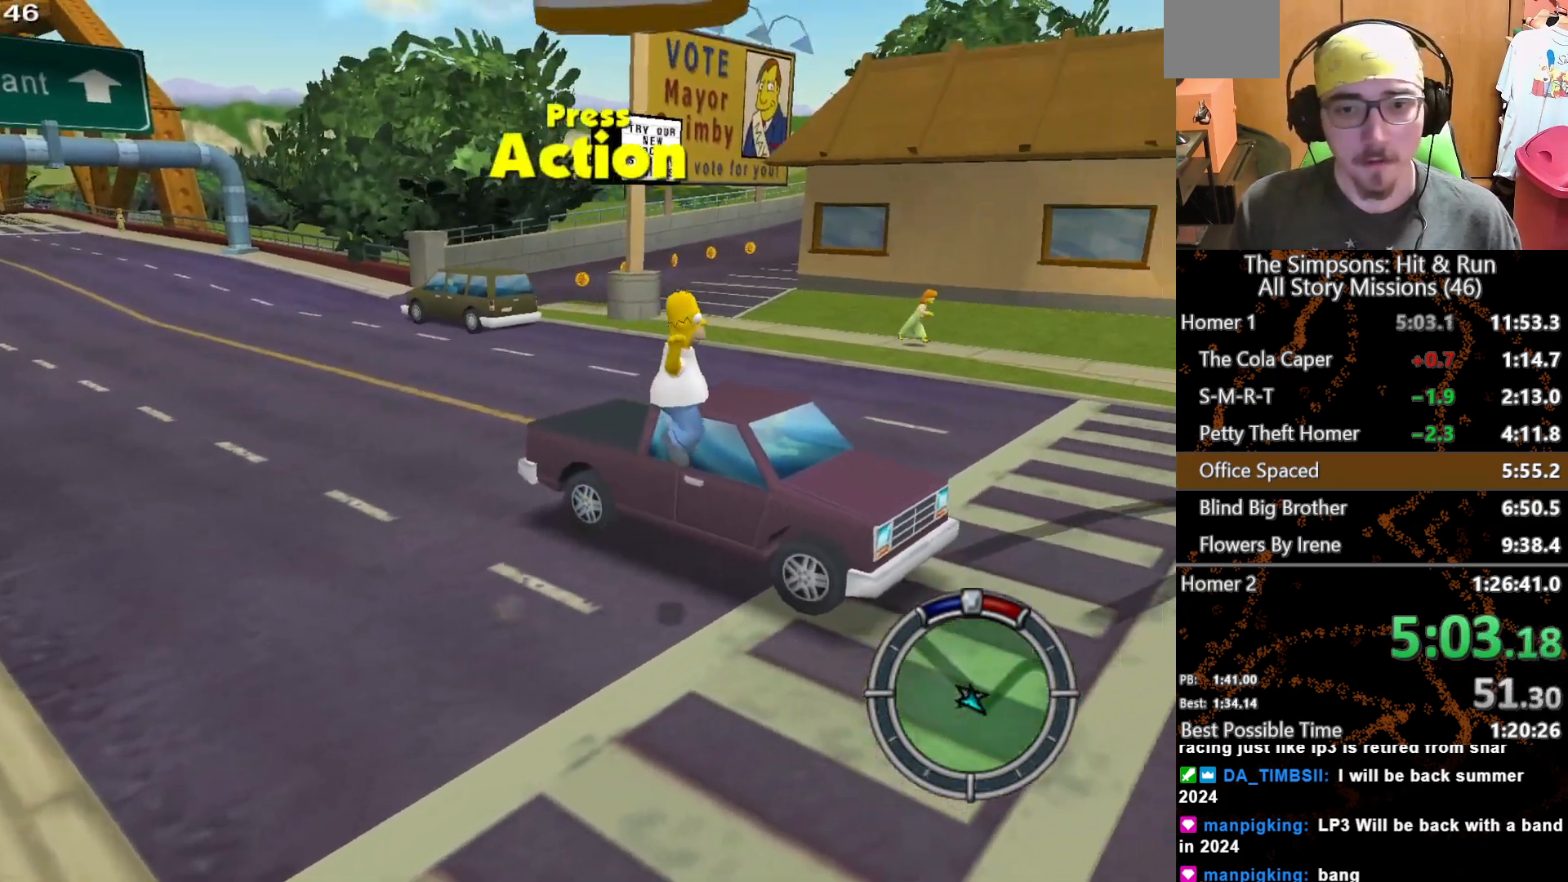
{"dt_ms": 500, "buttons": [], "left_stick": "up-right", "right_stick": "center", "button_events": [[50, "B", "down"], [67, "A", "up"], [300, "B", "up"]]}
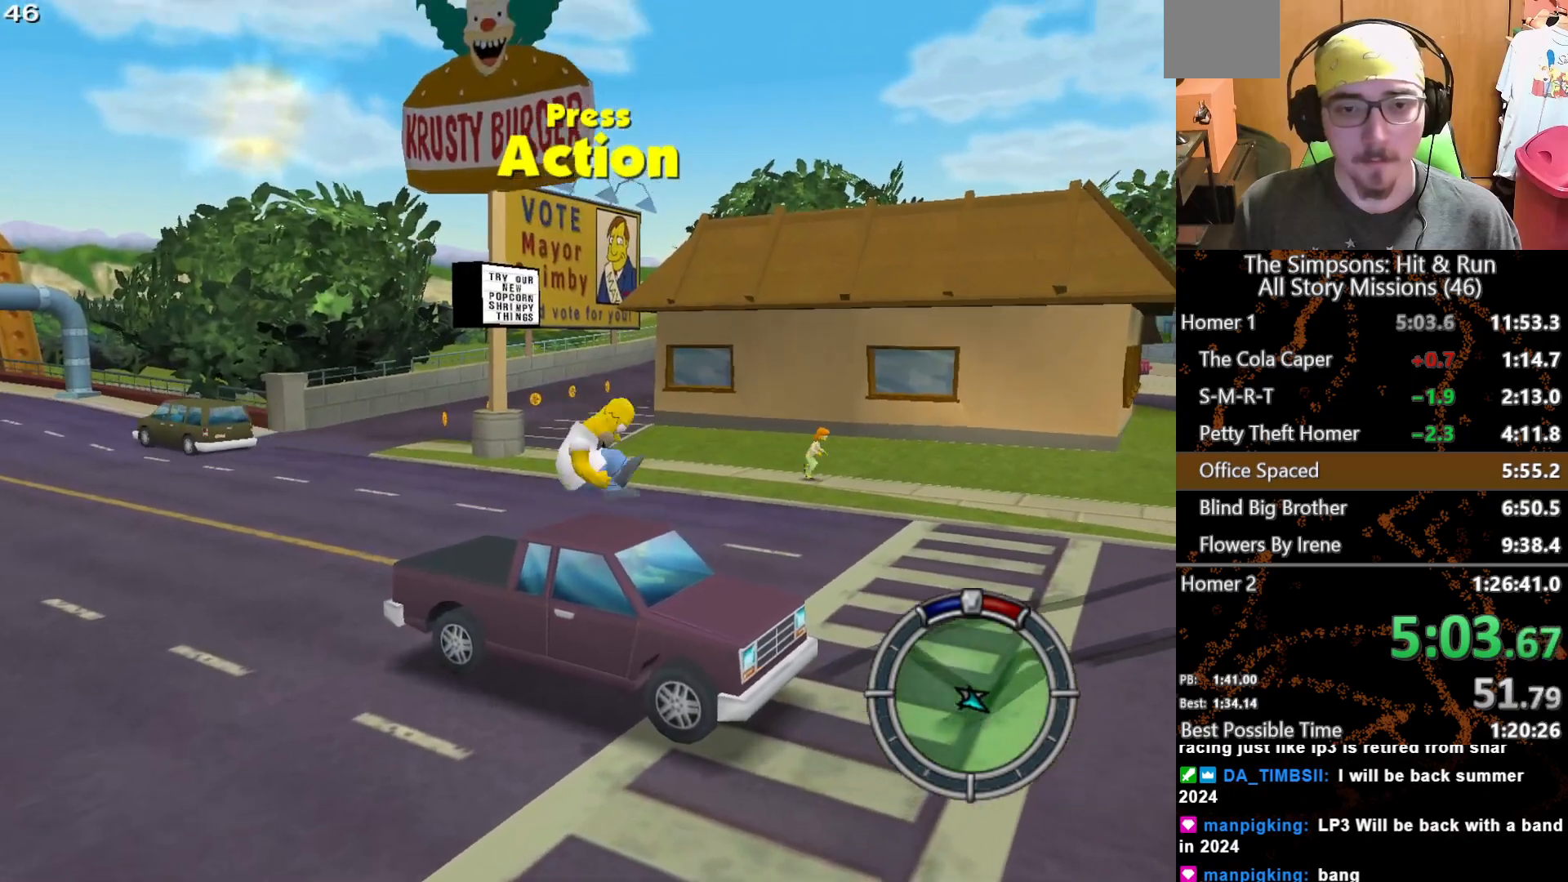
{"dt_ms": 500, "buttons": ["Y"], "left_stick": "up", "right_stick": "center", "button_events": [[250, "A", "down"], [383, "A", "up"], [483, "Y", "down"]]}
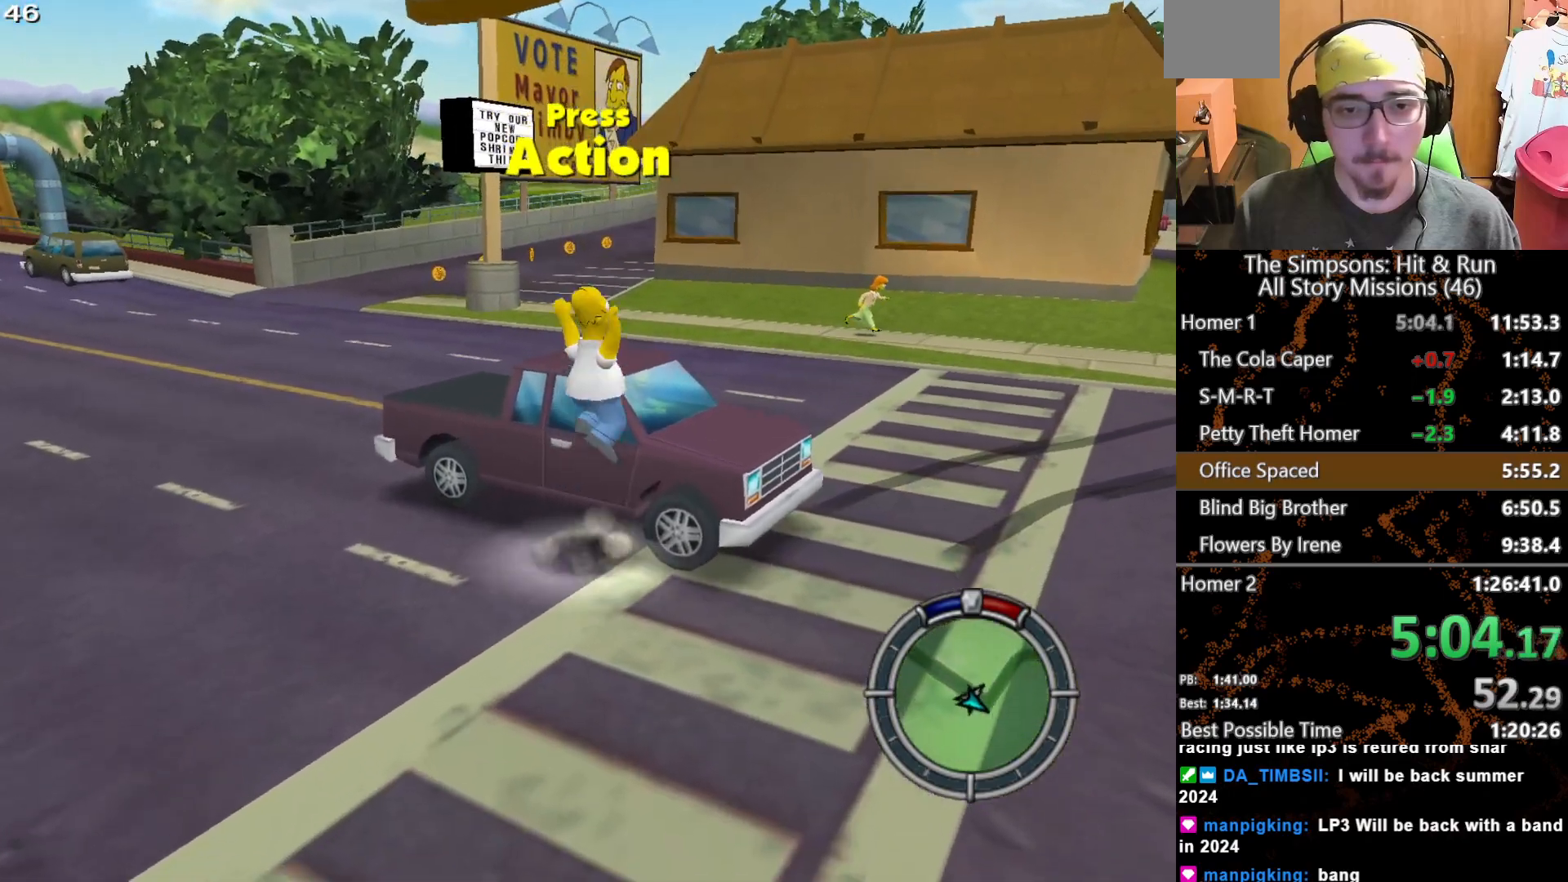
{"dt_ms": 500, "buttons": ["Y"], "left_stick": "up-right", "right_stick": "center", "button_events": [[67, "Y", "up"], [150, "Y", "down"], [233, "Y", "up"], [300, "Y", "down"], [383, "Y", "up"], [467, "Y", "down"]]}
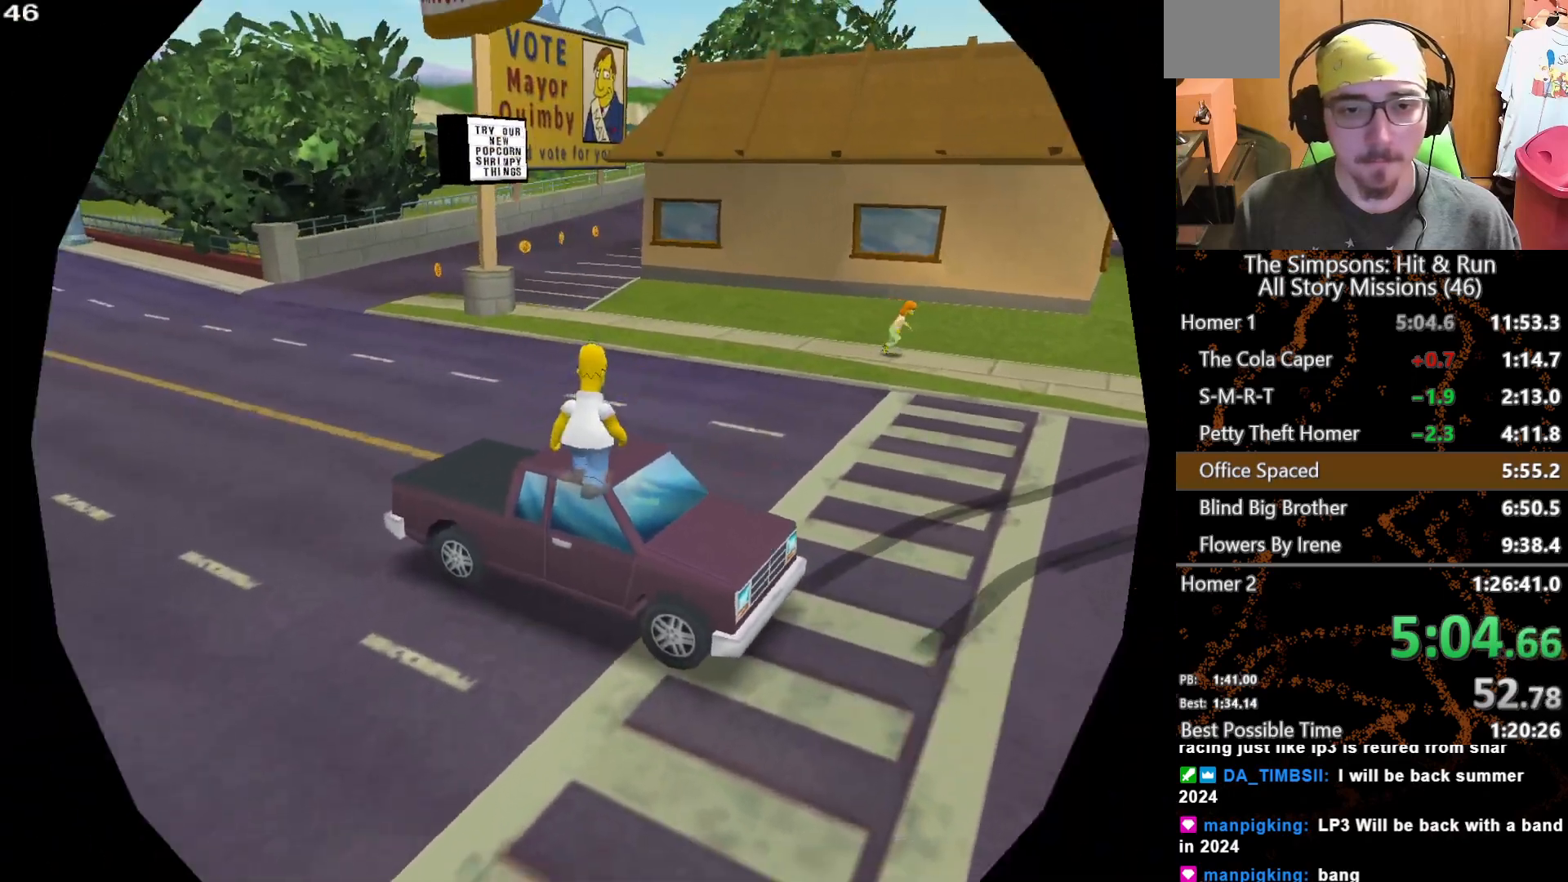
{"dt_ms": 500, "buttons": [], "left_stick": "left", "right_stick": "center", "button_events": [[50, "Y", "up"], [200, "L2", "down"], [350, "L2", "up"]]}
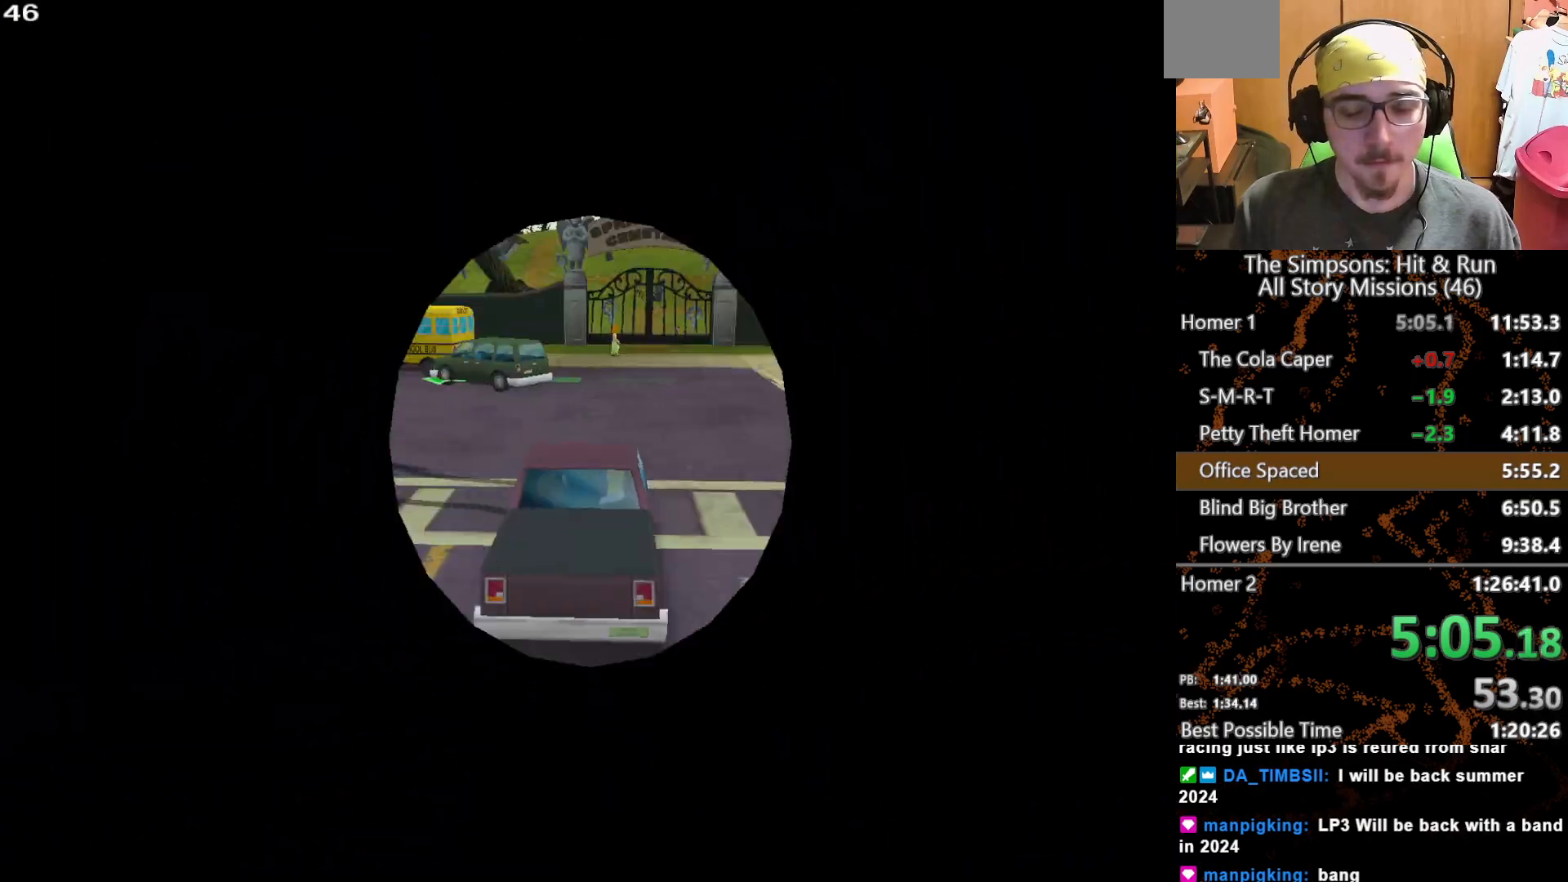
{"dt_ms": 500, "buttons": [], "left_stick": "left", "right_stick": "center", "button_events": []}
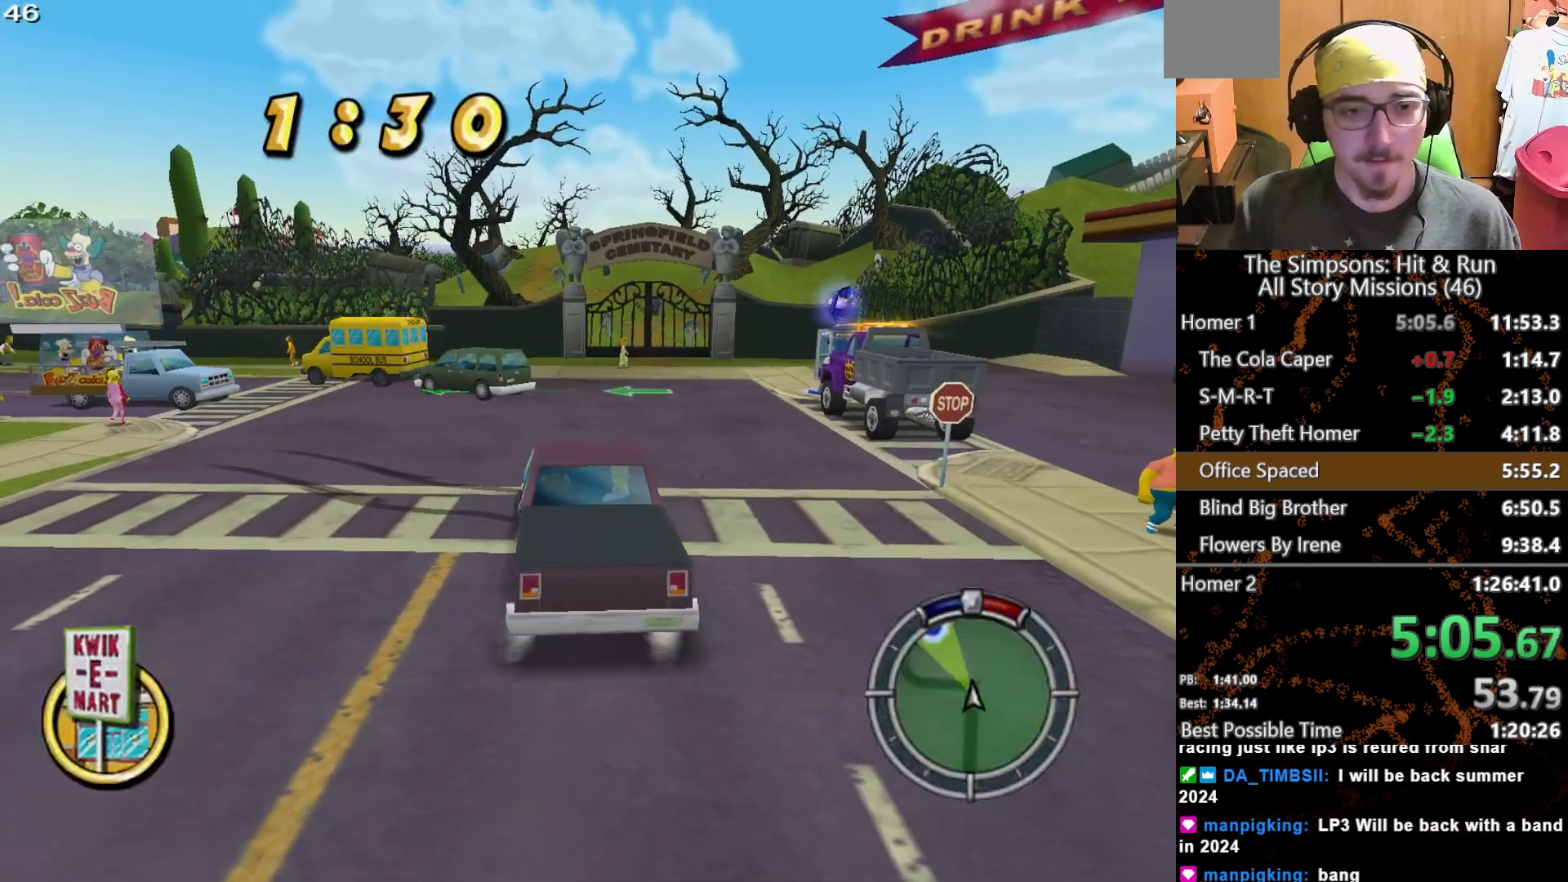
{"dt_ms": 500, "buttons": [], "left_stick": "left", "right_stick": "center", "button_events": []}
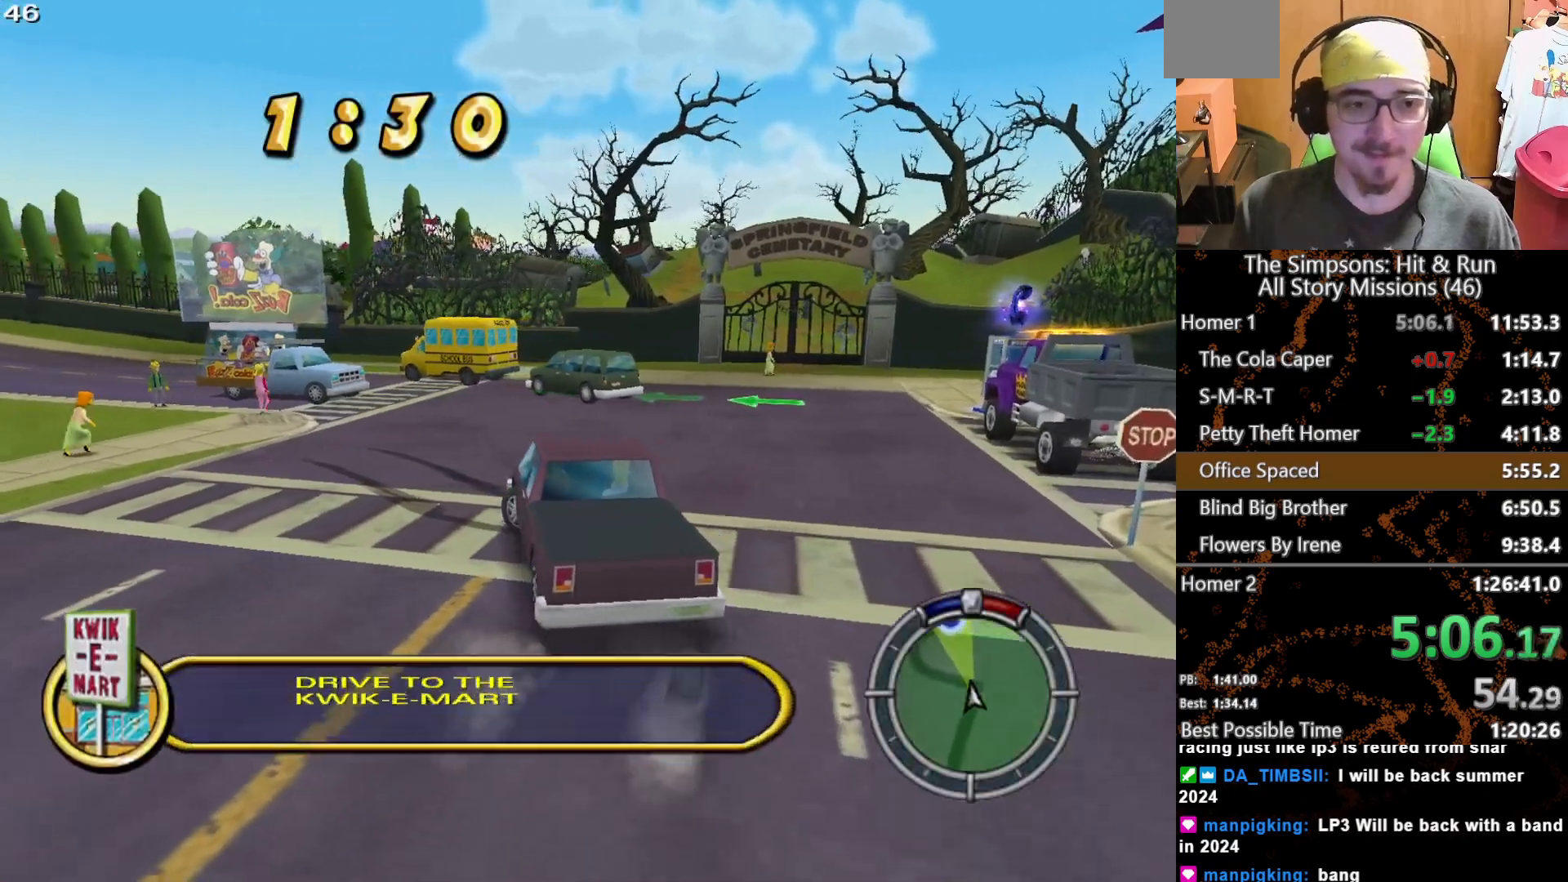
{"dt_ms": 500, "buttons": [], "left_stick": "center", "right_stick": "center", "button_events": []}
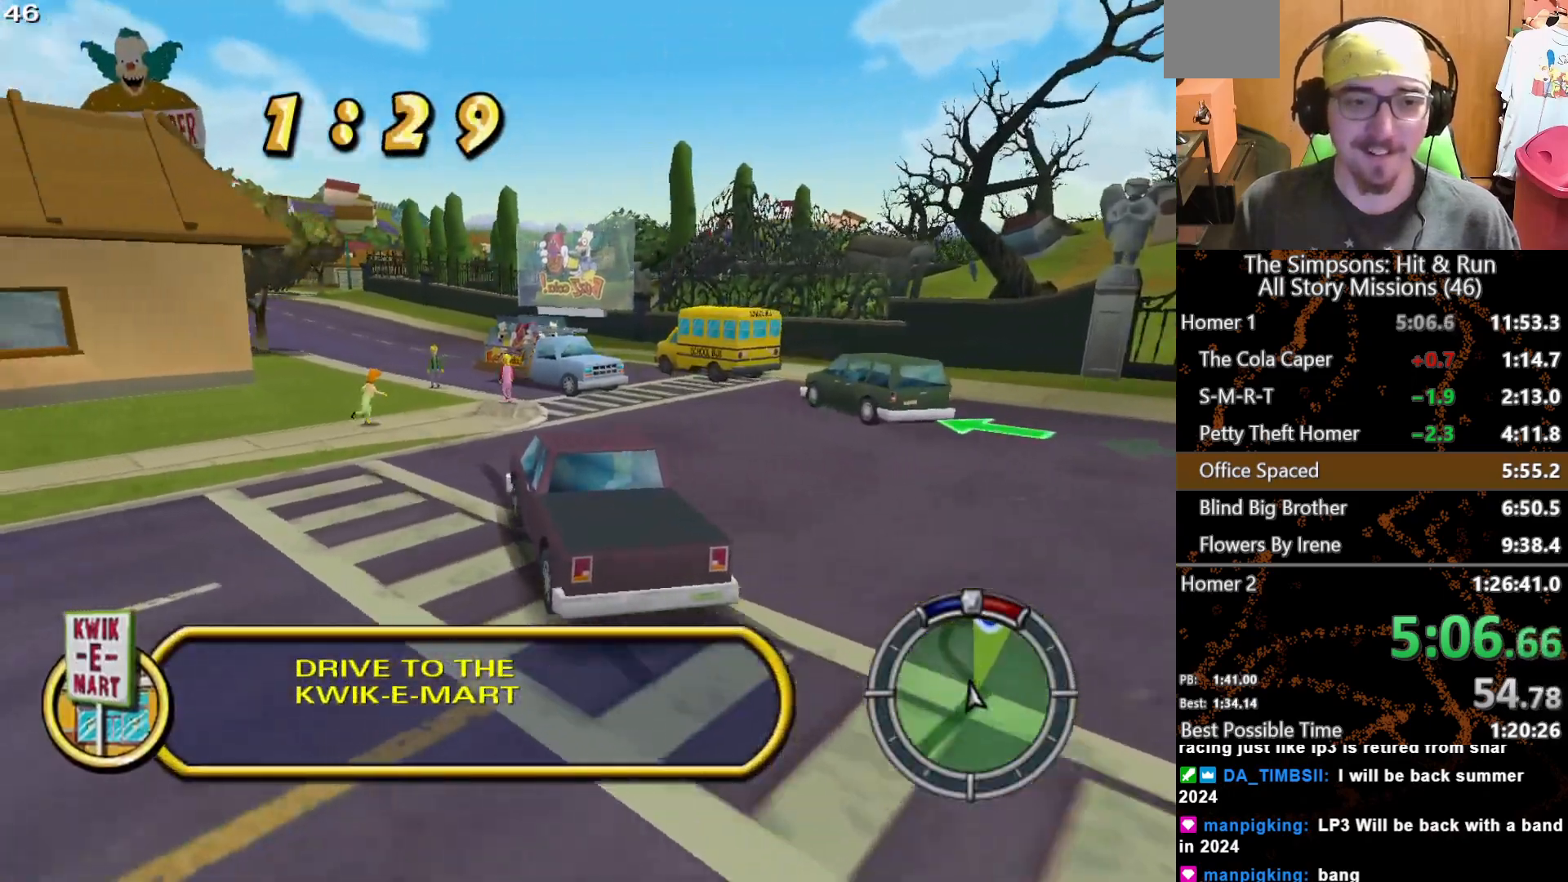
{"dt_ms": 500, "buttons": [], "left_stick": "left", "right_stick": "center", "button_events": []}
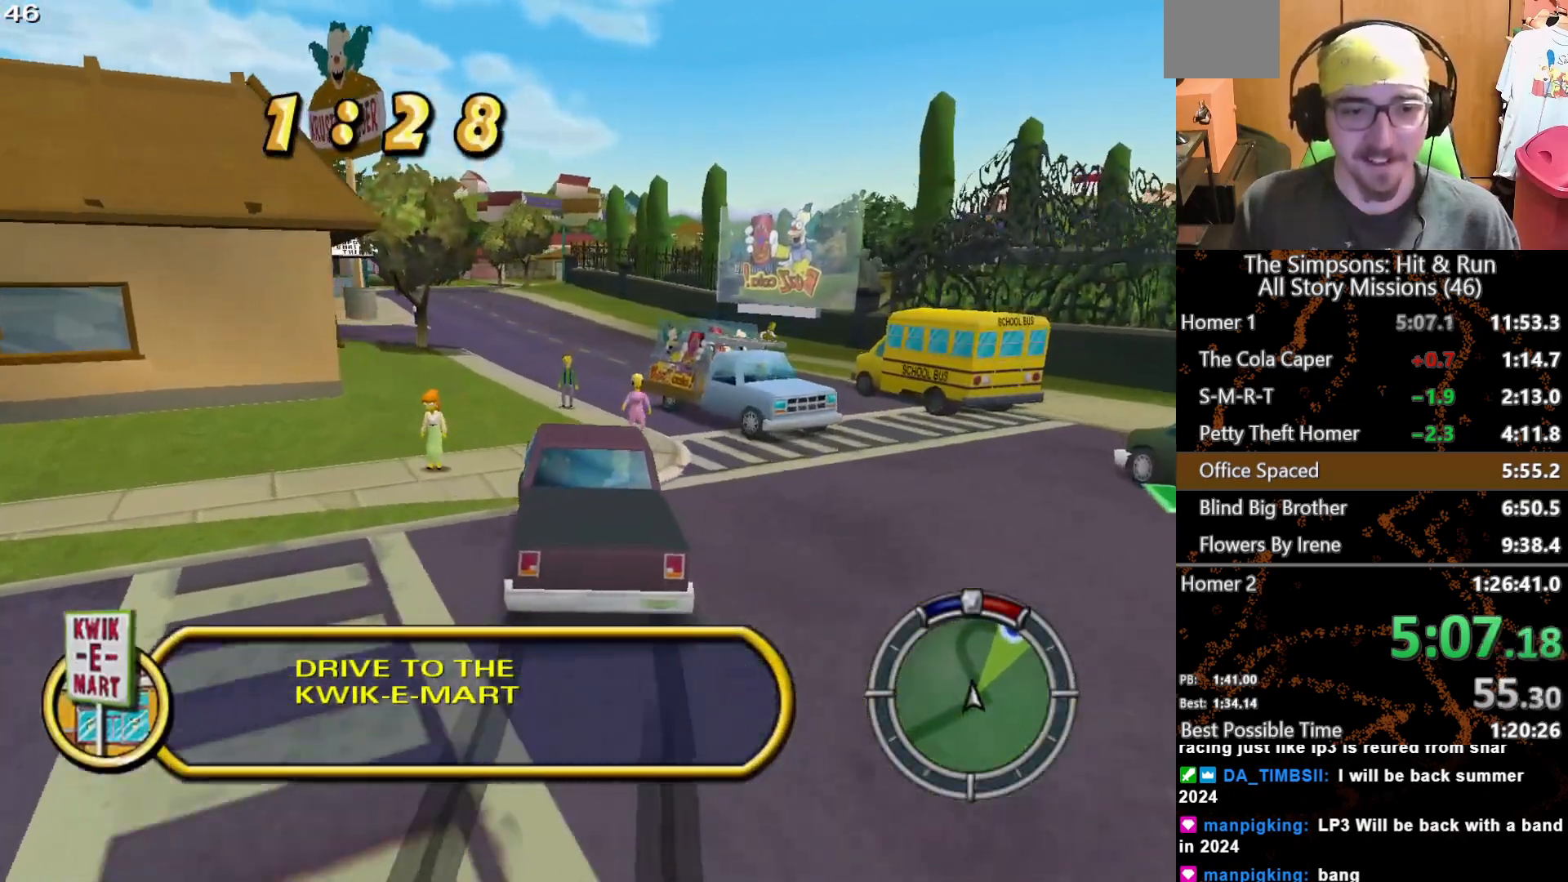
{"dt_ms": 500, "buttons": [], "left_stick": "center", "right_stick": "center", "button_events": []}
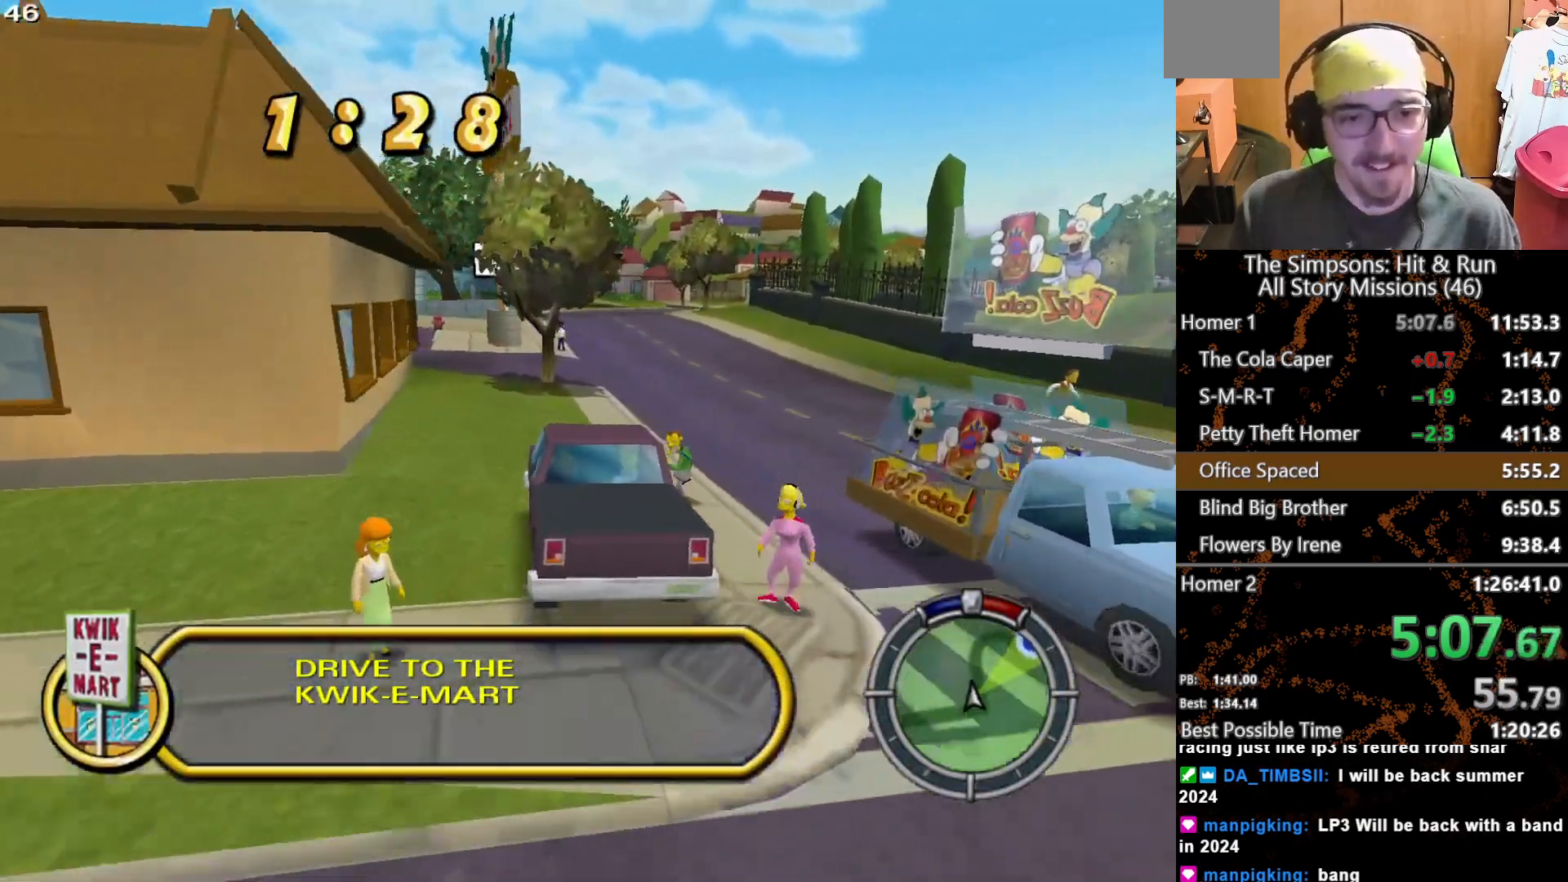
{"dt_ms": 500, "buttons": [], "left_stick": "center", "right_stick": "center", "button_events": []}
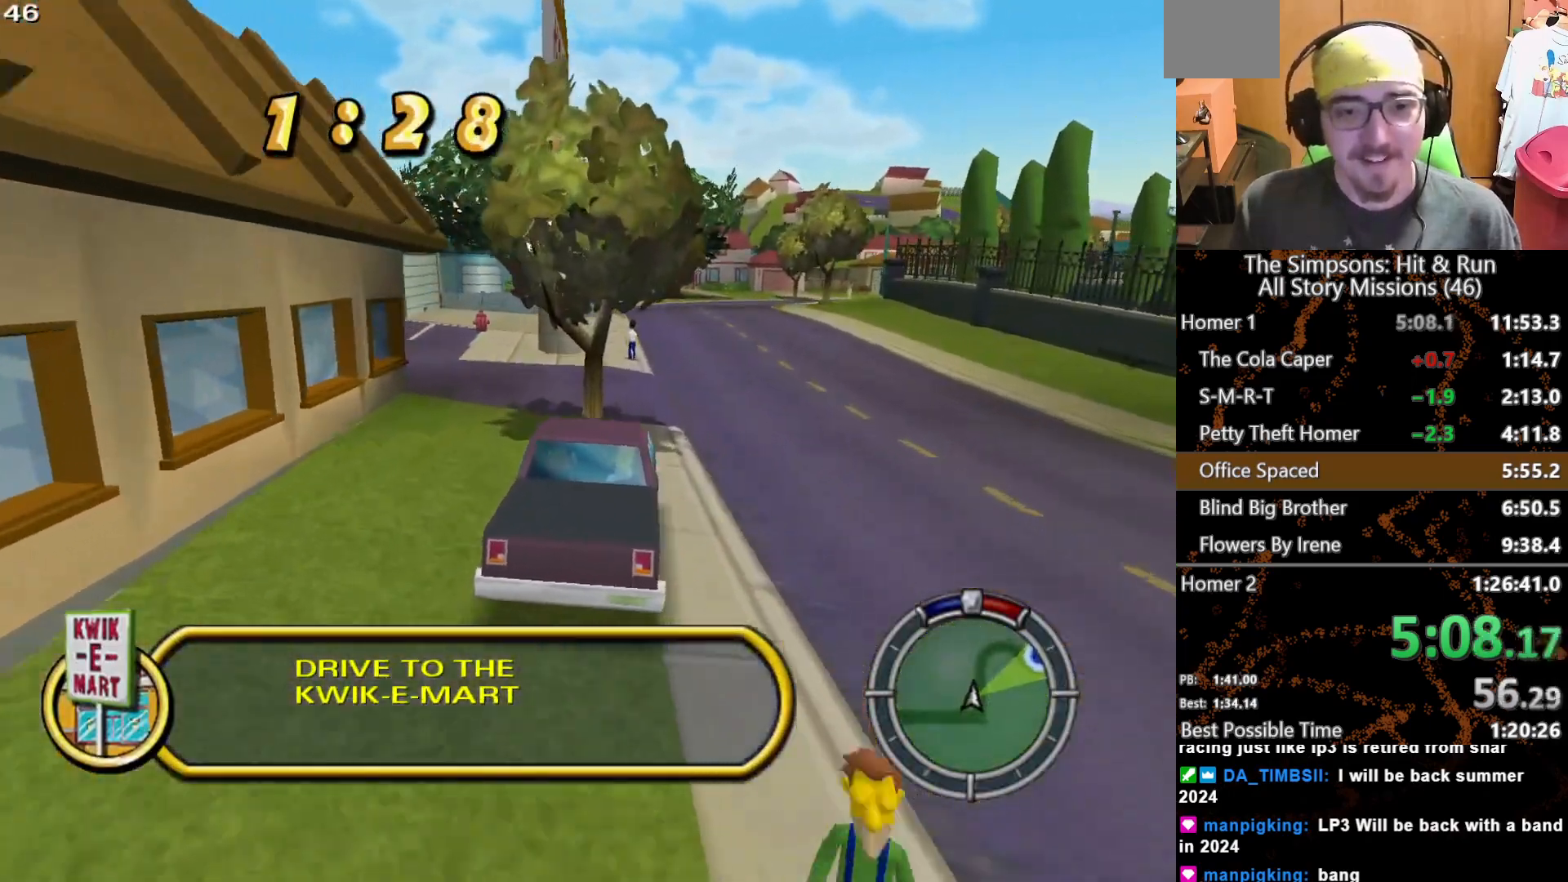
{"dt_ms": 500, "buttons": [], "left_stick": "right", "right_stick": "center", "button_events": []}
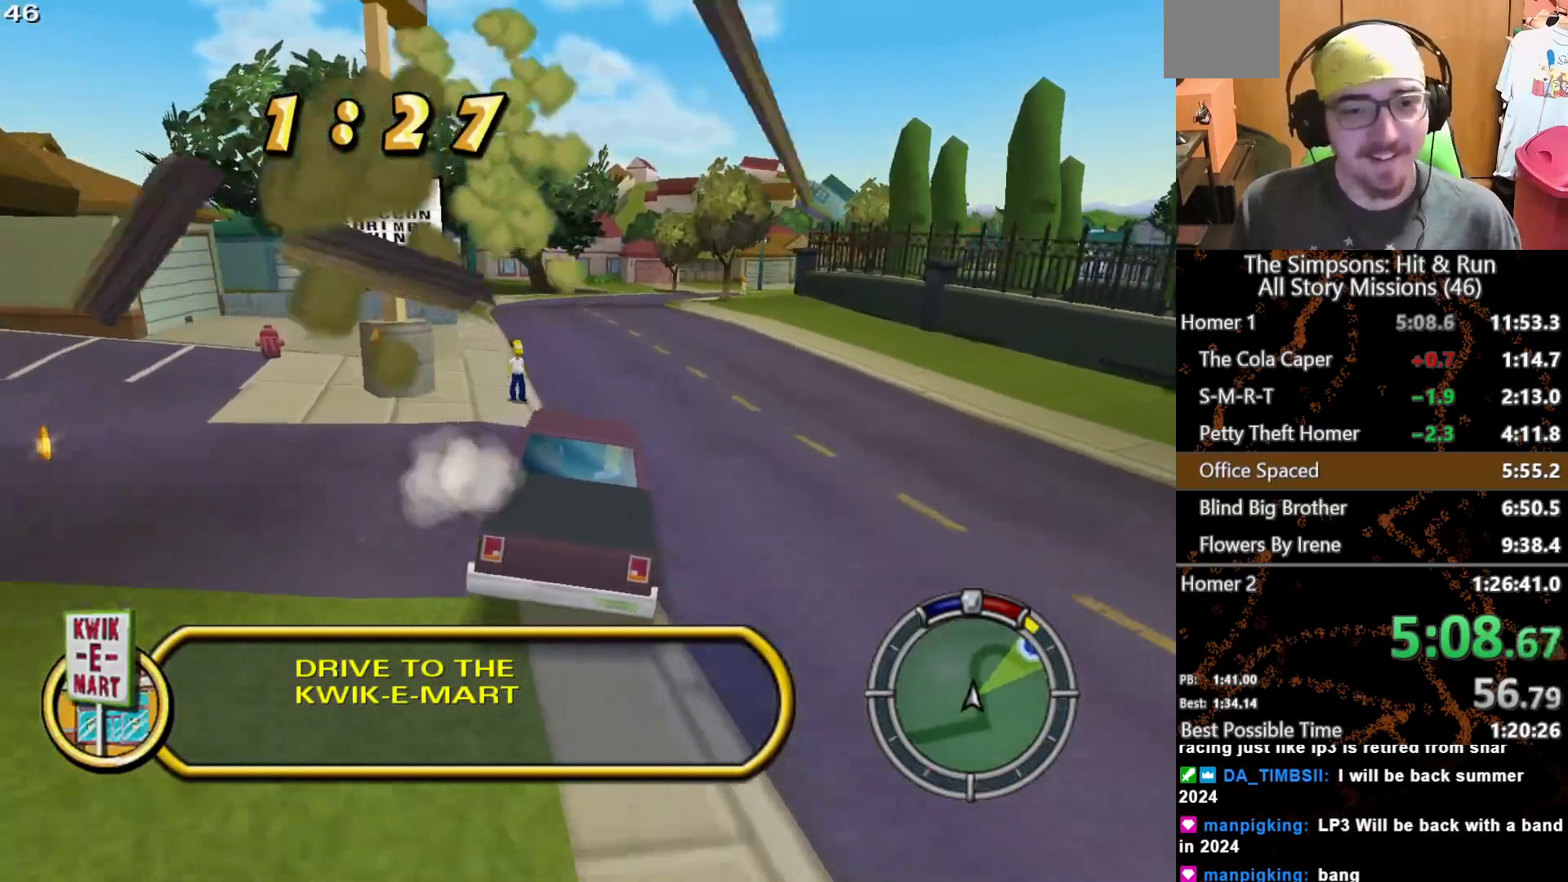
{"dt_ms": 500, "buttons": [], "left_stick": "center", "right_stick": "center", "button_events": []}
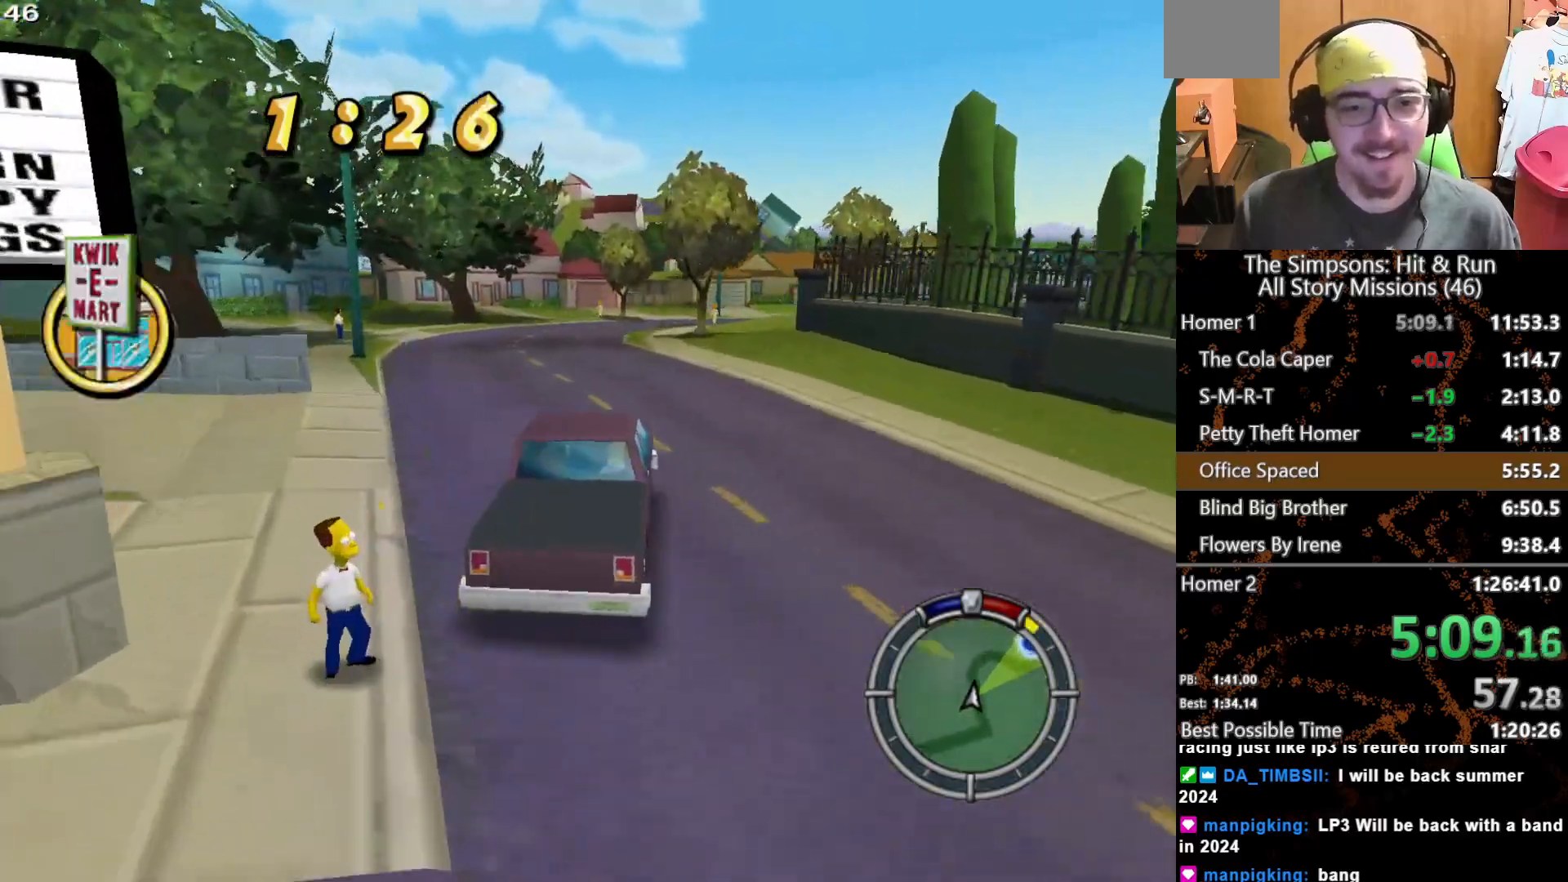
{"dt_ms": 500, "buttons": [], "left_stick": "right", "right_stick": "center", "button_events": []}
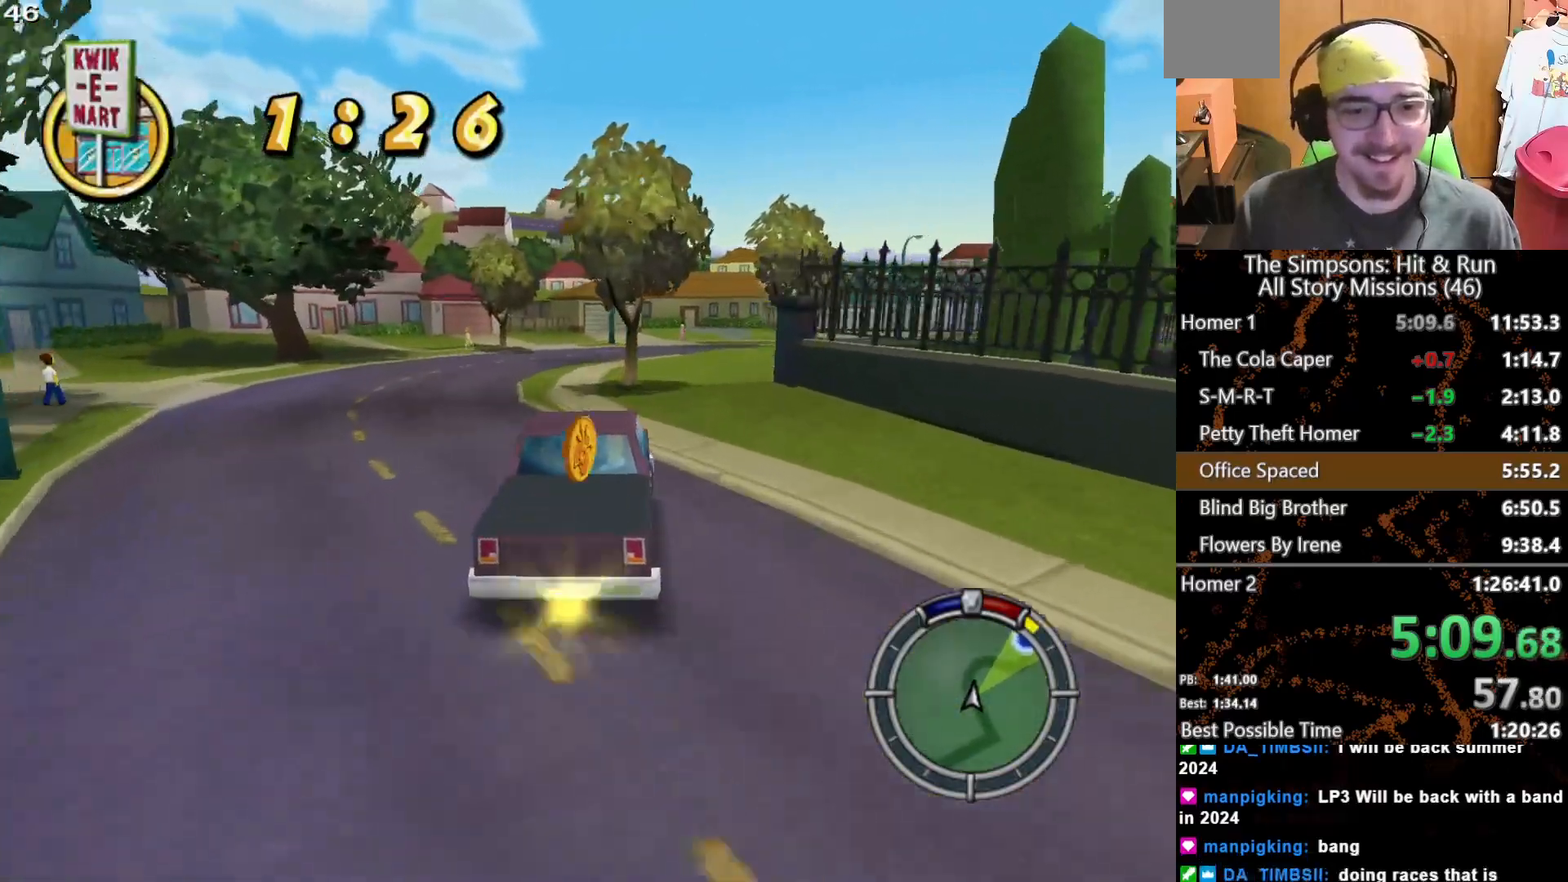
{"dt_ms": 500, "buttons": [], "left_stick": "right", "right_stick": "center", "button_events": []}
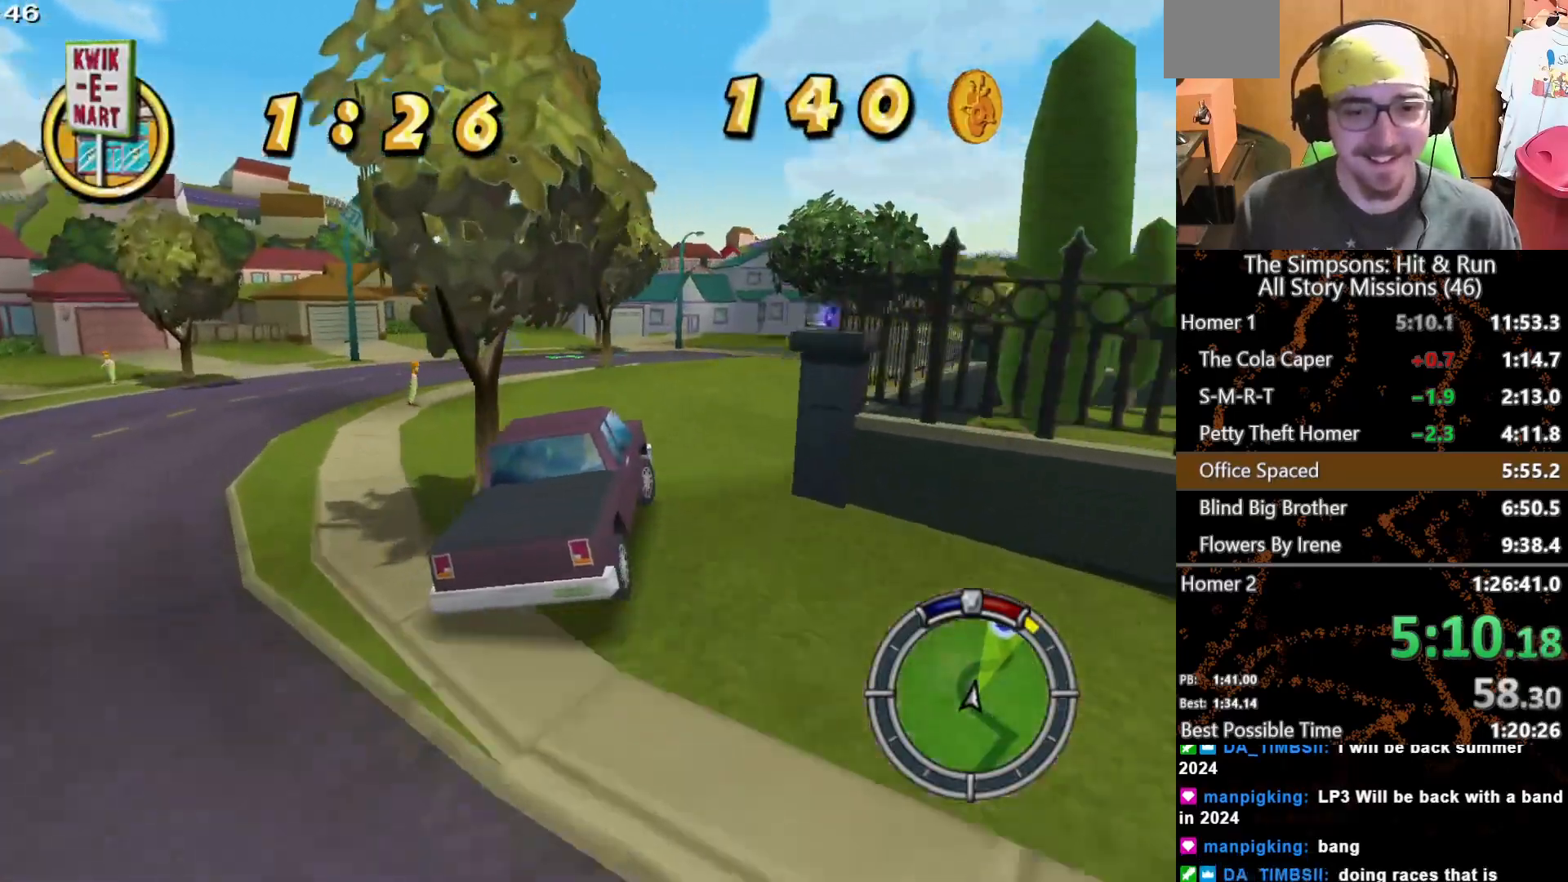
{"dt_ms": 500, "buttons": [], "left_stick": "right", "right_stick": "center", "button_events": []}